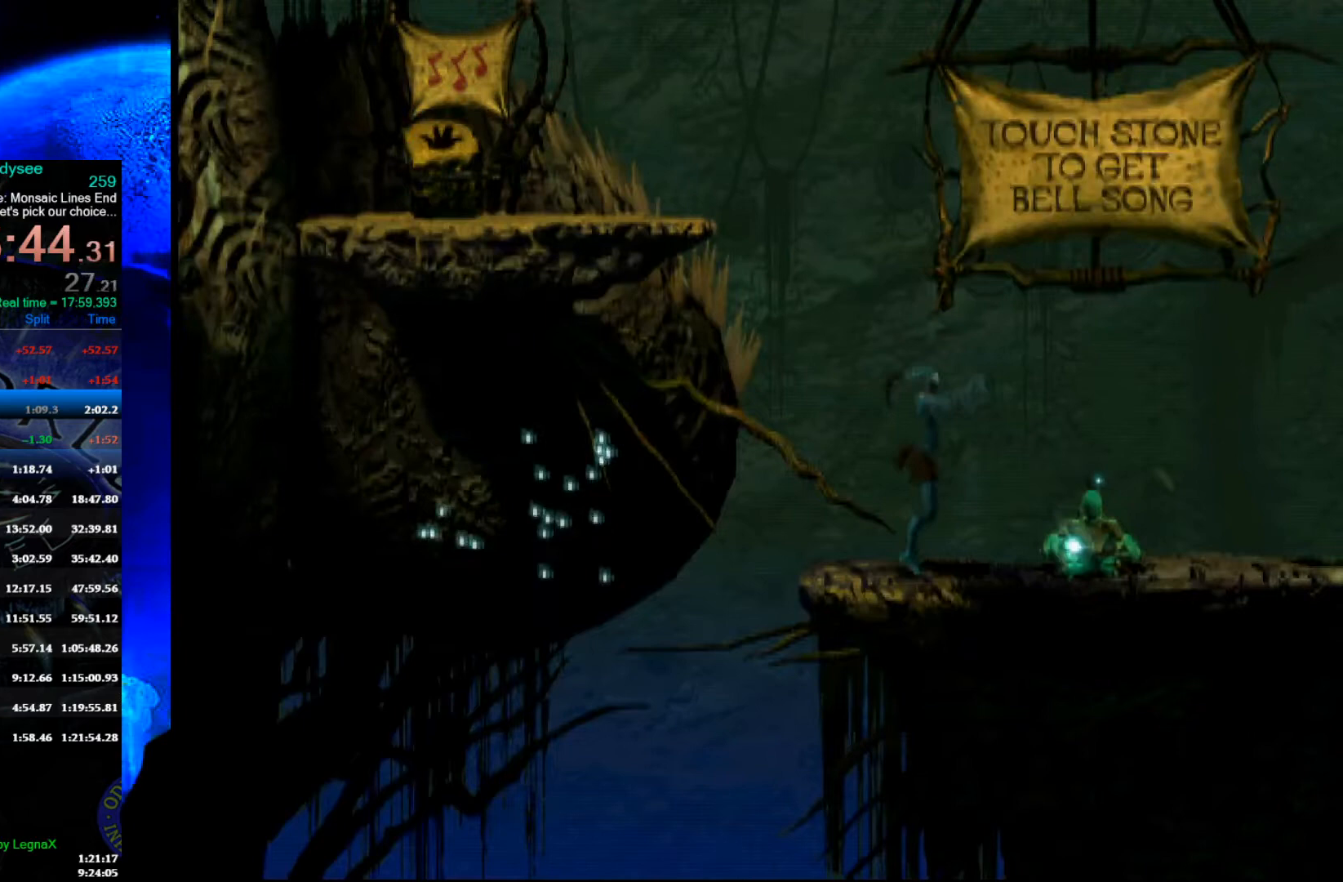
Gameplay with a controller (Xbox layout); each line is a JSON object with the inputs held at the frame after it. "events" lists button and stick changes between this image and that frame as [ms after this image, input, new state], when the widget could be followed in between. Not read: right_stick.
{"buttons": ["R1"], "left_stick": "right", "events": []}
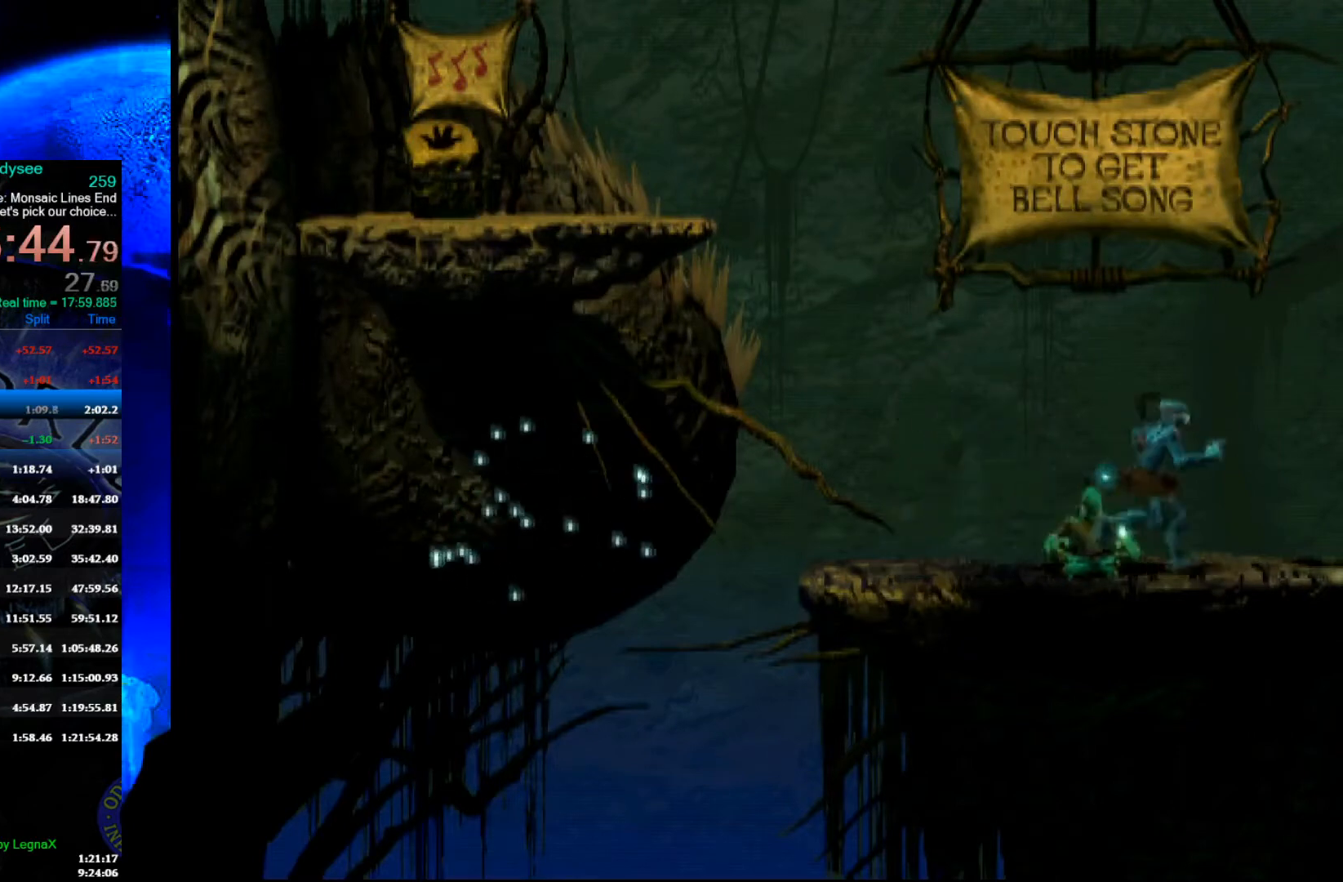
{"buttons": ["R1"], "left_stick": "right", "events": []}
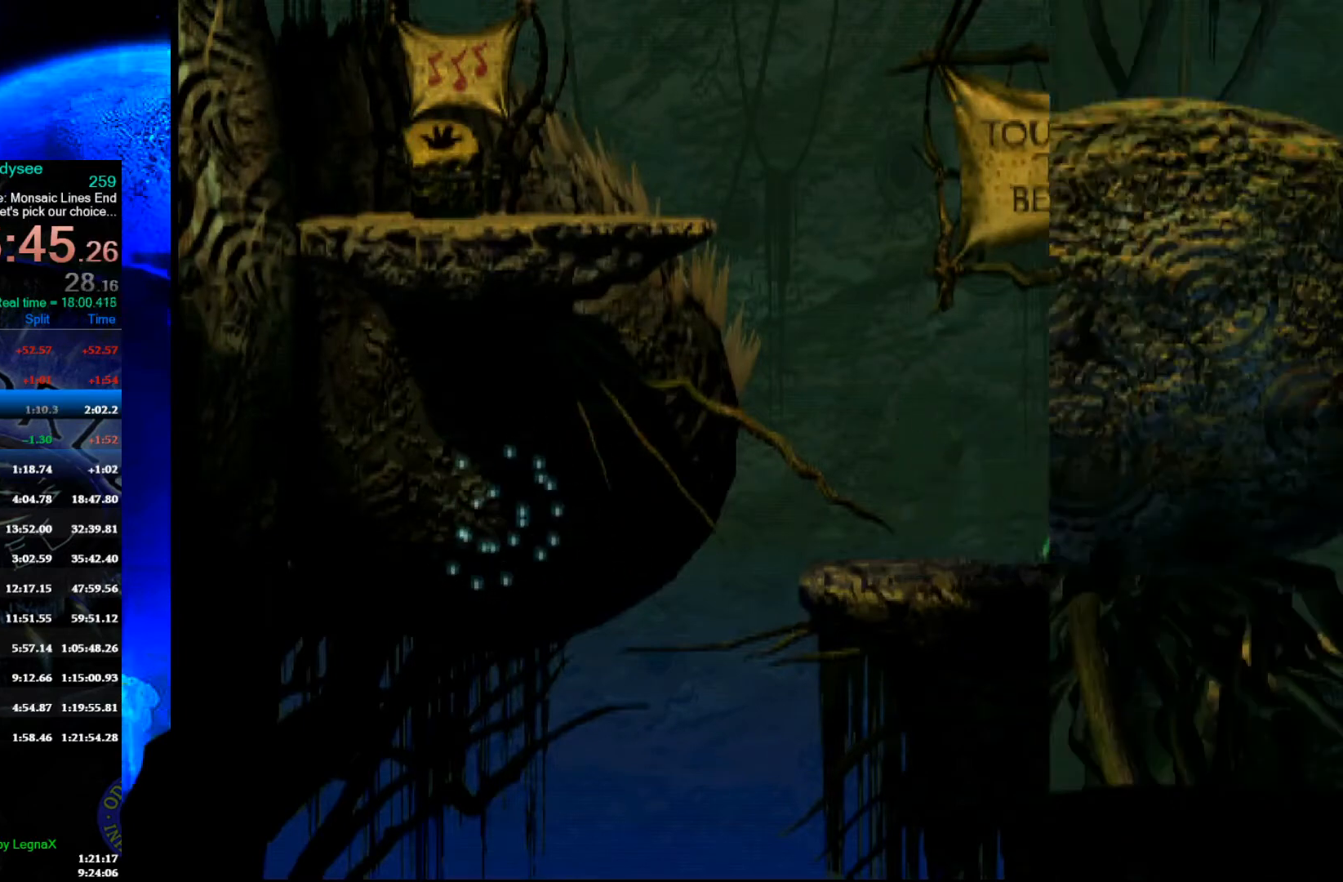
{"buttons": ["Y", "R1"], "left_stick": "right", "events": [[233, "Y", "down"]]}
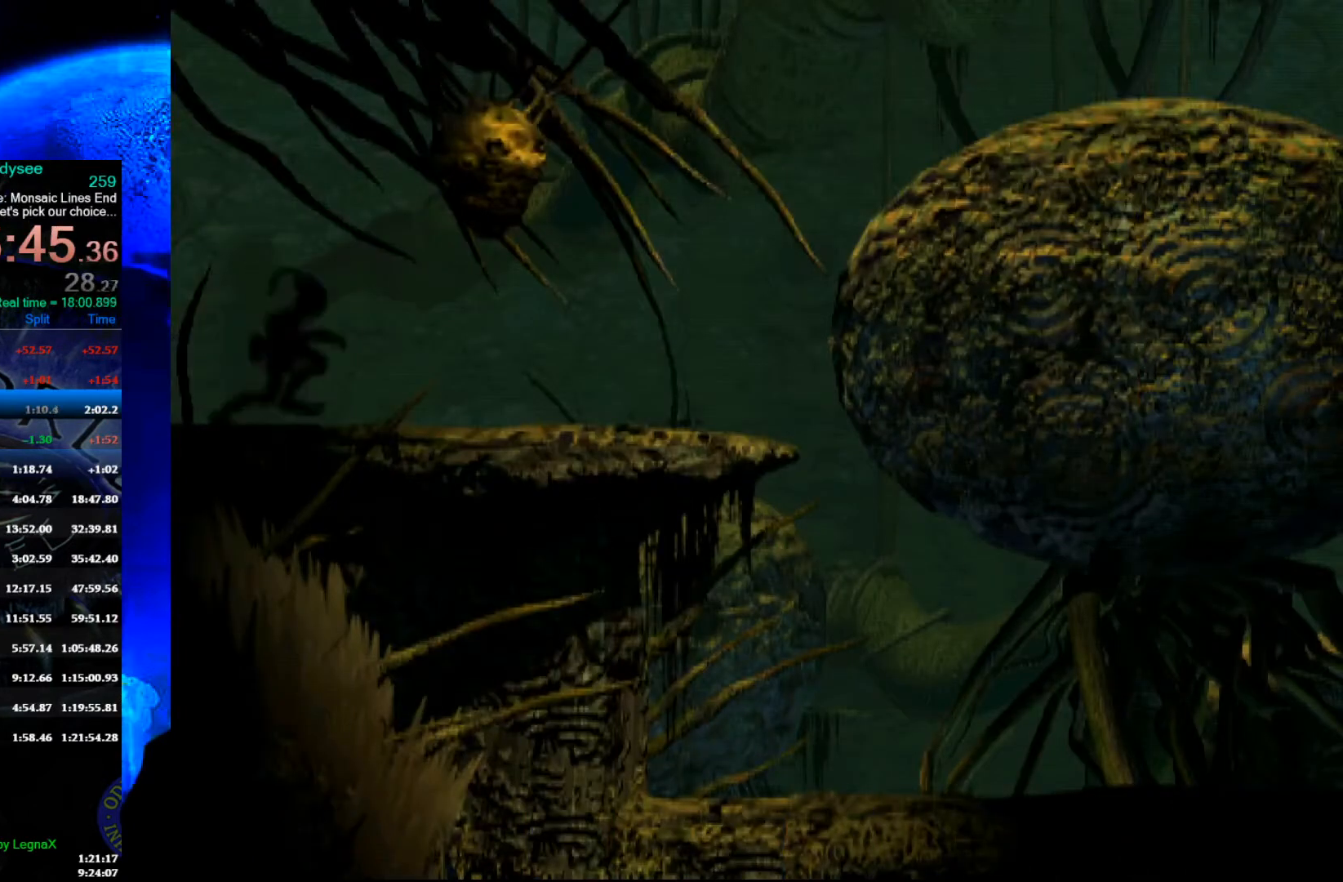
{"buttons": ["R1"], "left_stick": "right", "events": [[133, "Y", "up"]]}
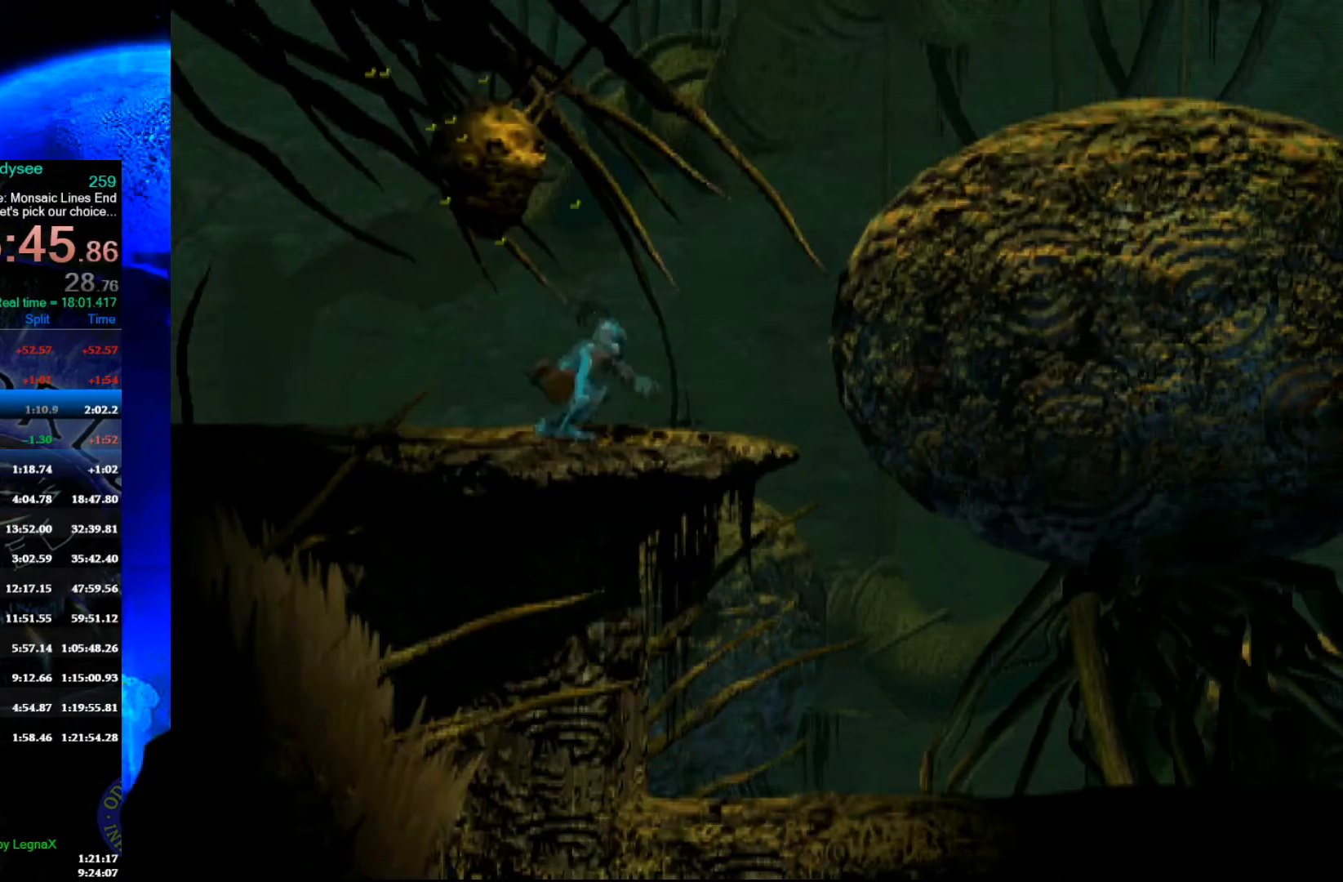
{"buttons": ["R1"], "left_stick": "right", "events": []}
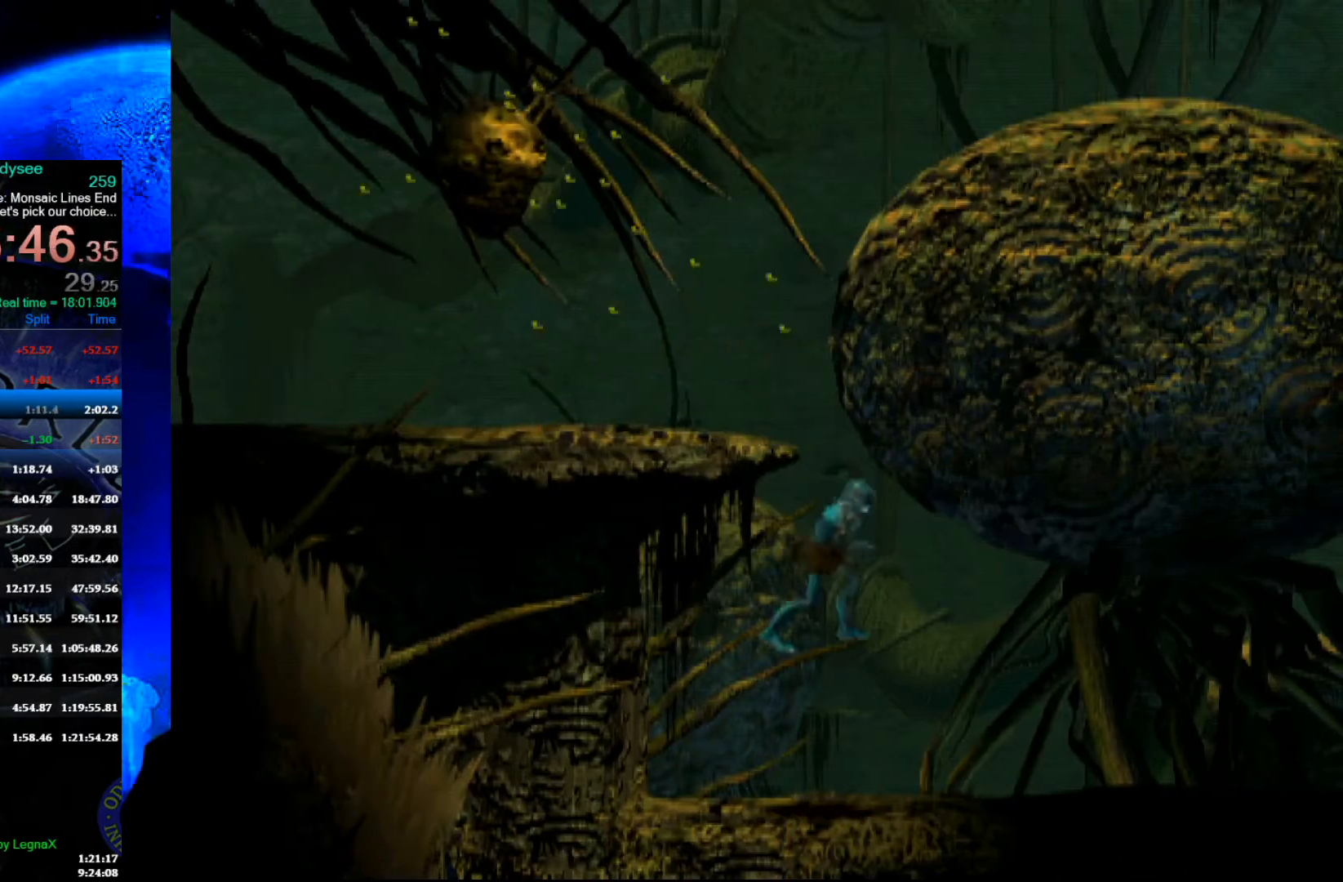
{"buttons": ["R1"], "left_stick": "right", "events": []}
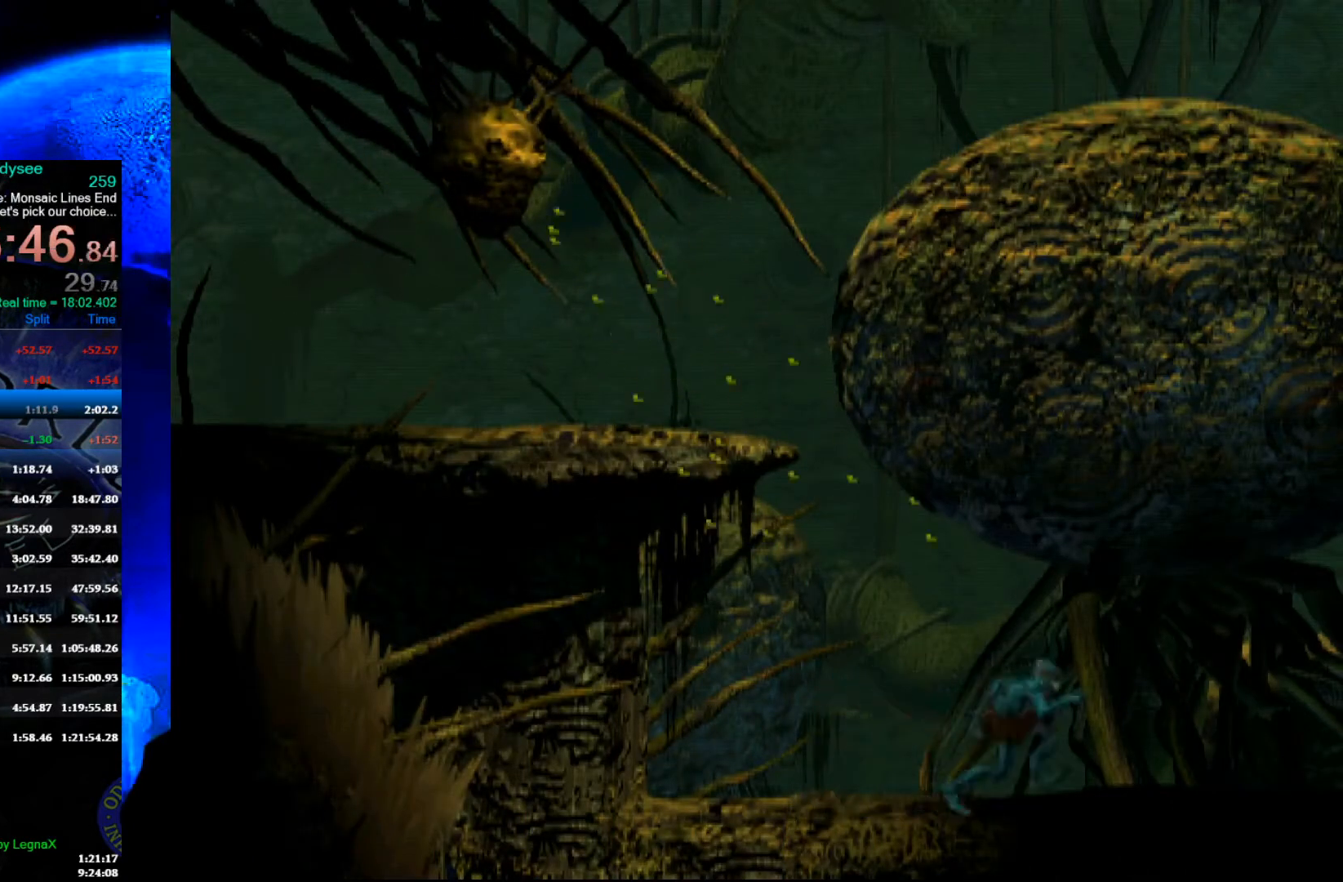
{"buttons": ["R1"], "left_stick": "right", "events": []}
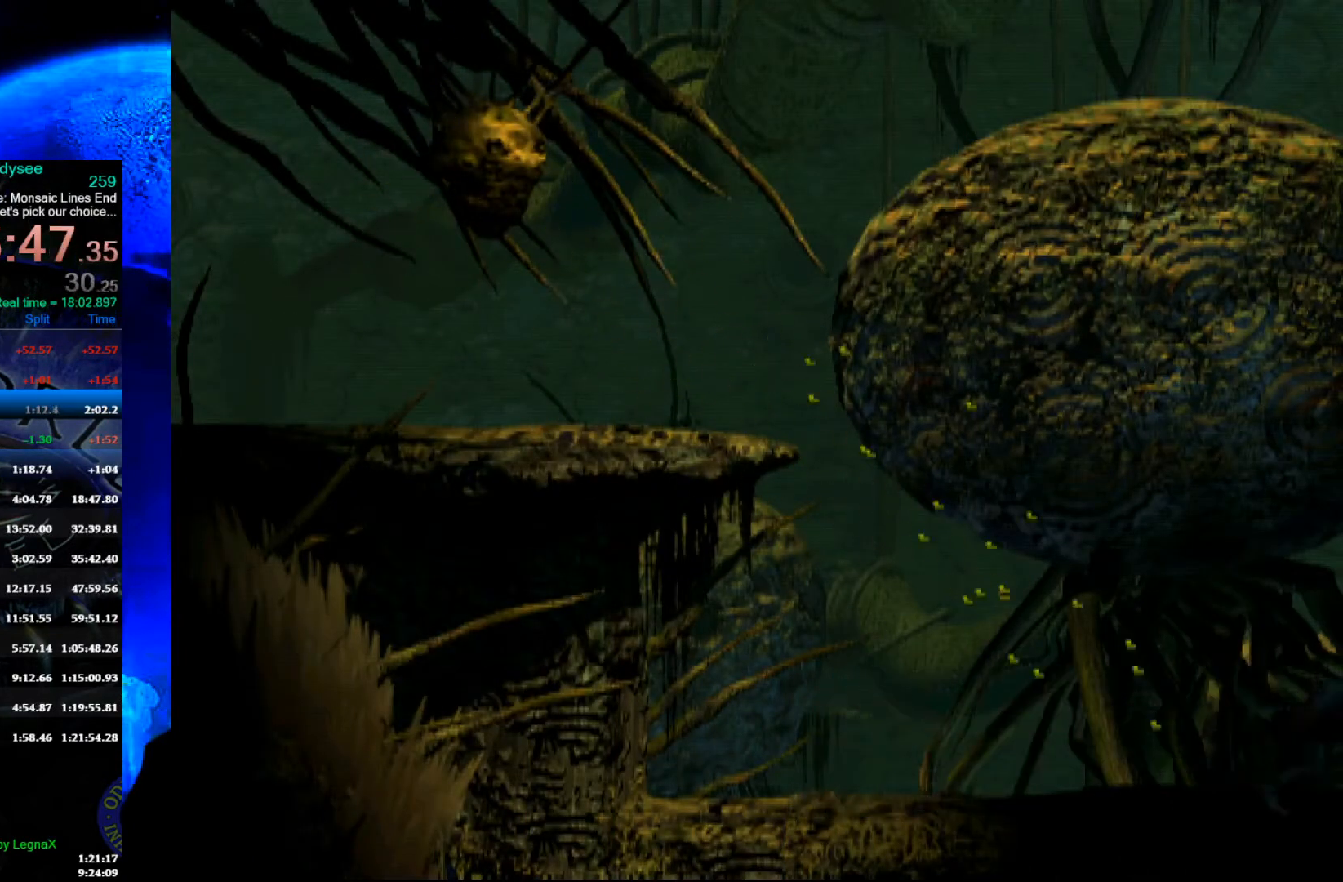
{"buttons": ["R1"], "left_stick": "right", "events": []}
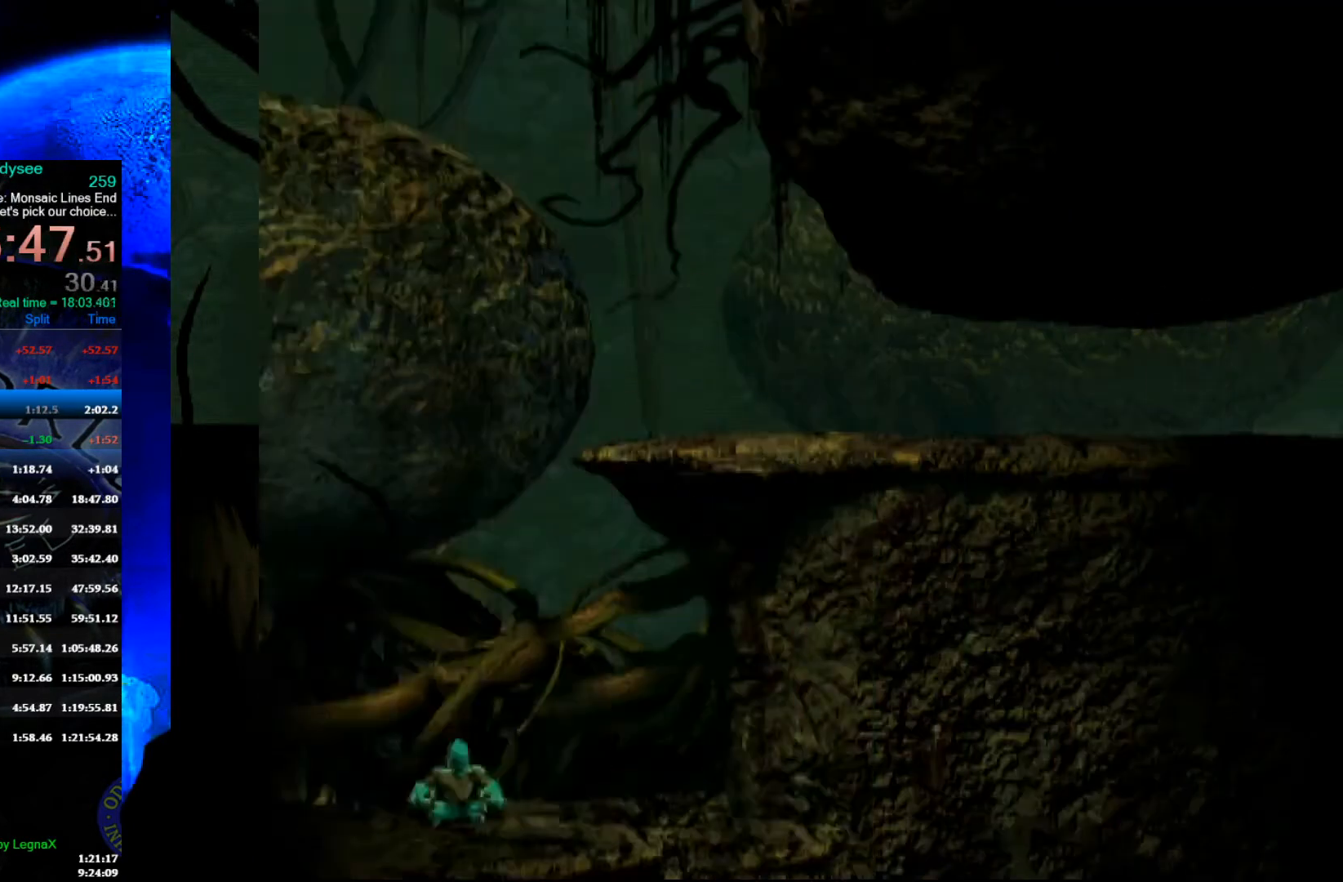
{"buttons": ["R1"], "left_stick": "right", "events": []}
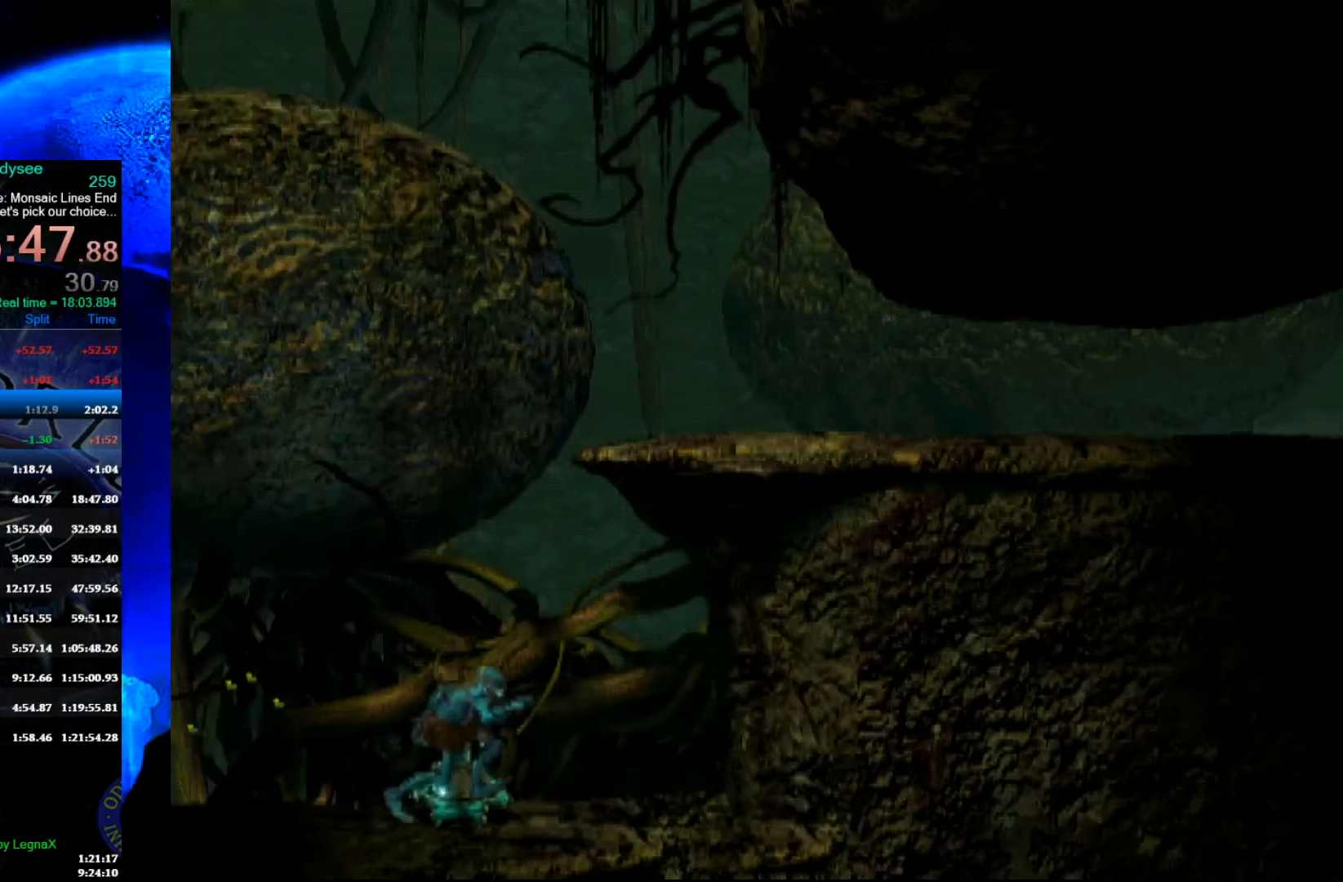
{"buttons": ["R1"], "left_stick": "center", "events": [[33, "Y", "down"], [133, "left_stick", "up"], [333, "Y", "up"], [500, "left_stick", "center"]]}
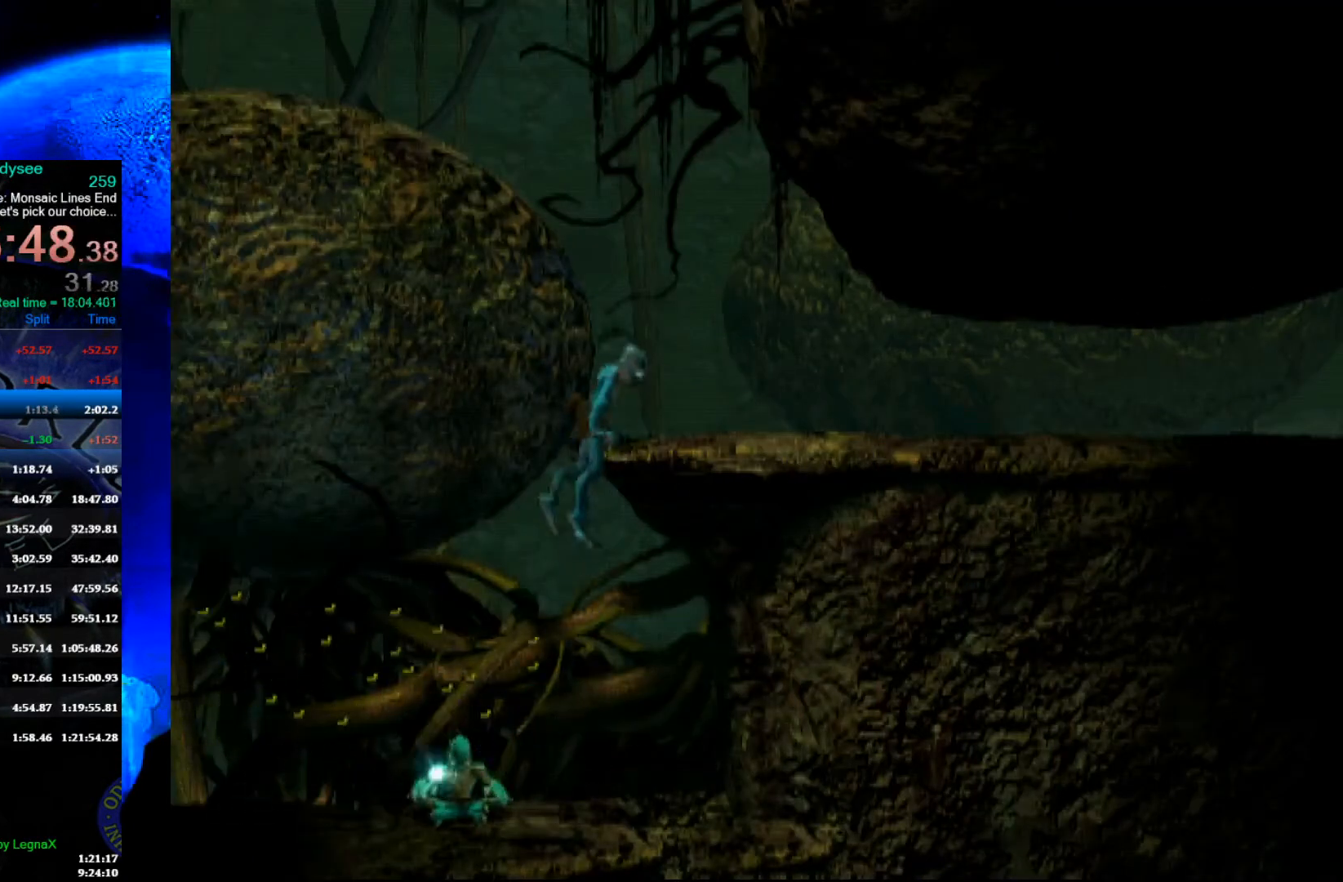
{"buttons": ["A", "R1"], "left_stick": "right", "events": [[100, "left_stick", "right"], [200, "A", "down"]]}
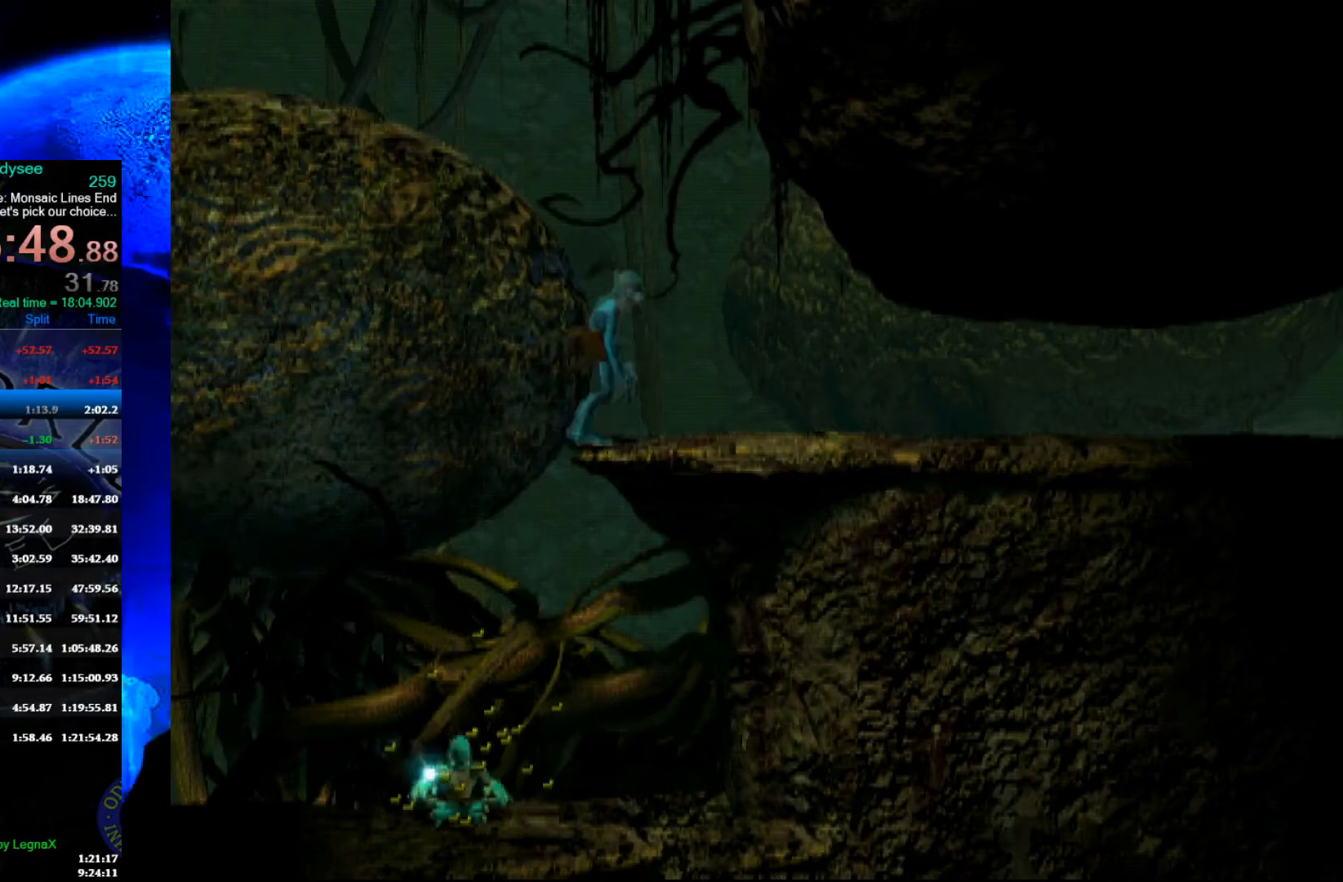
{"buttons": ["A", "R1"], "left_stick": "right", "events": []}
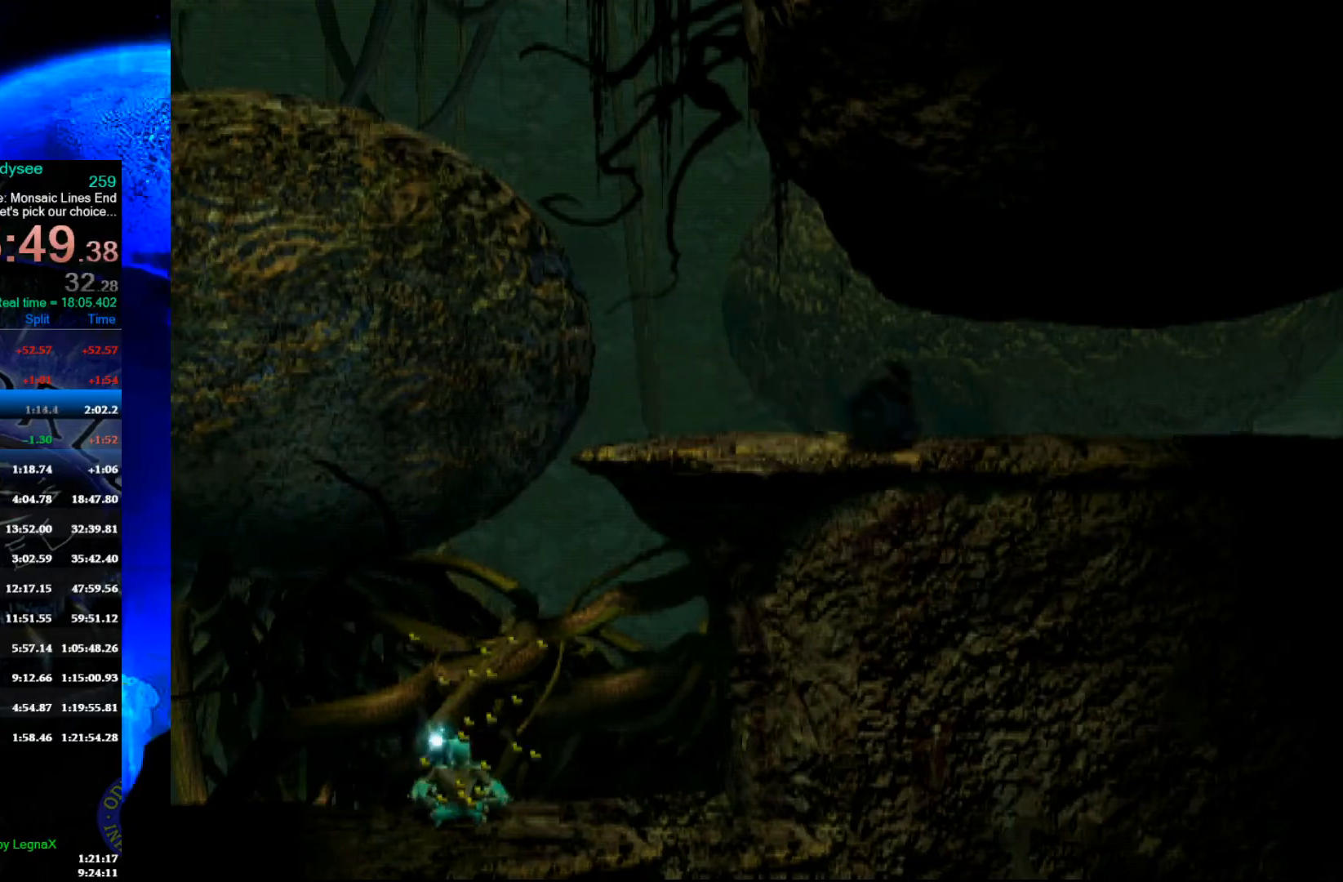
{"buttons": ["R1"], "left_stick": "right", "events": [[367, "A", "up"]]}
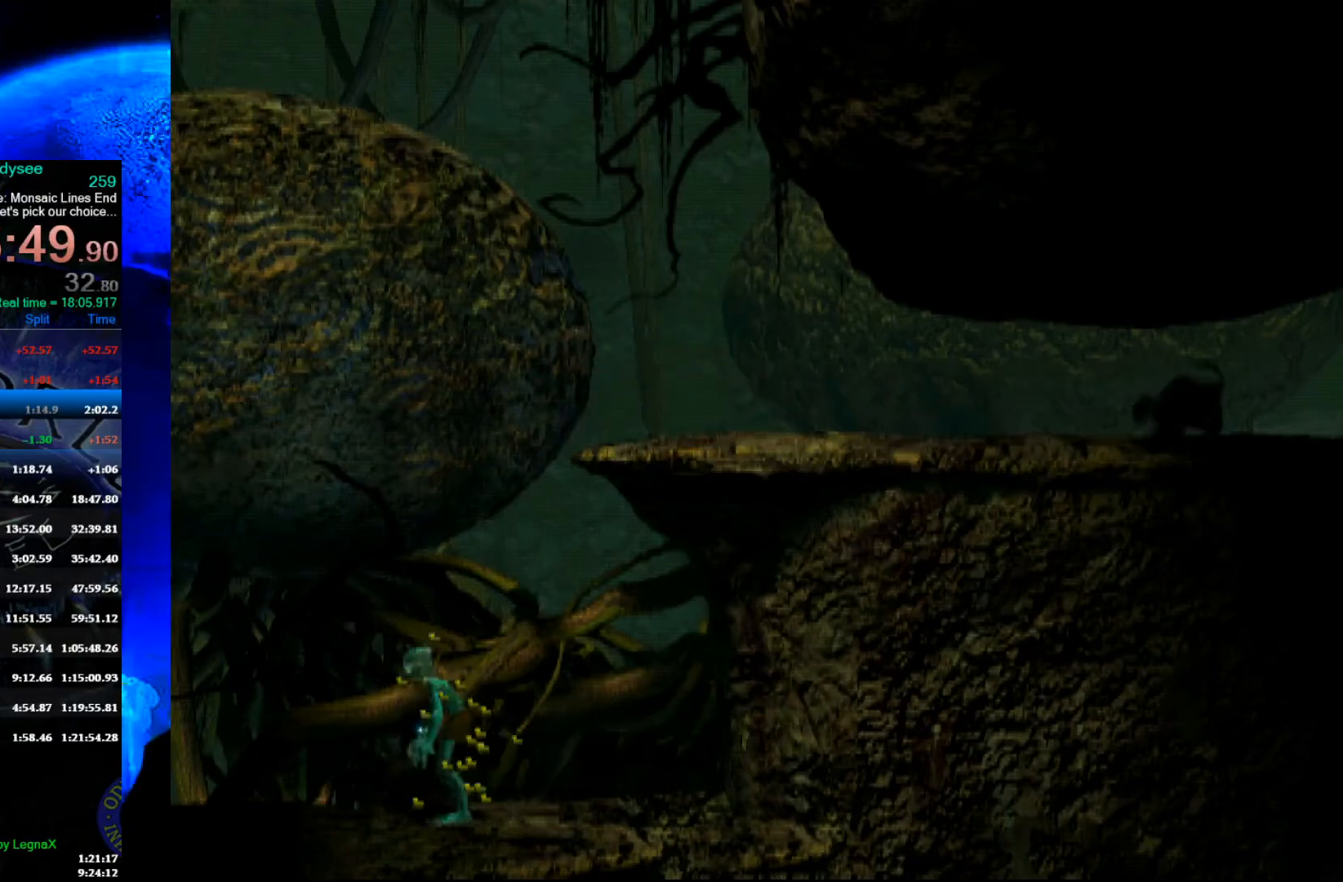
{"buttons": ["R1"], "left_stick": "right", "events": []}
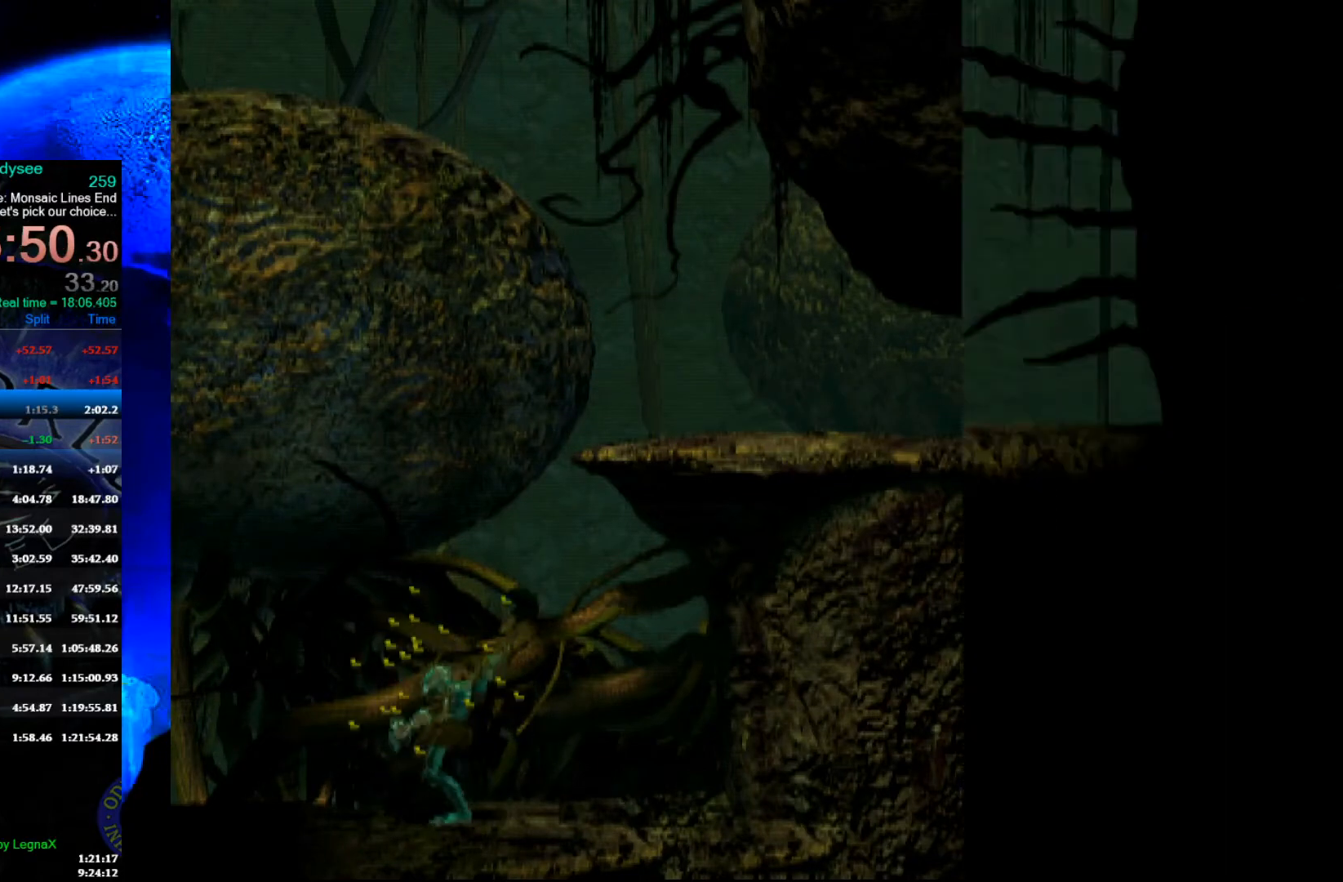
{"buttons": ["R1"], "left_stick": "right", "events": []}
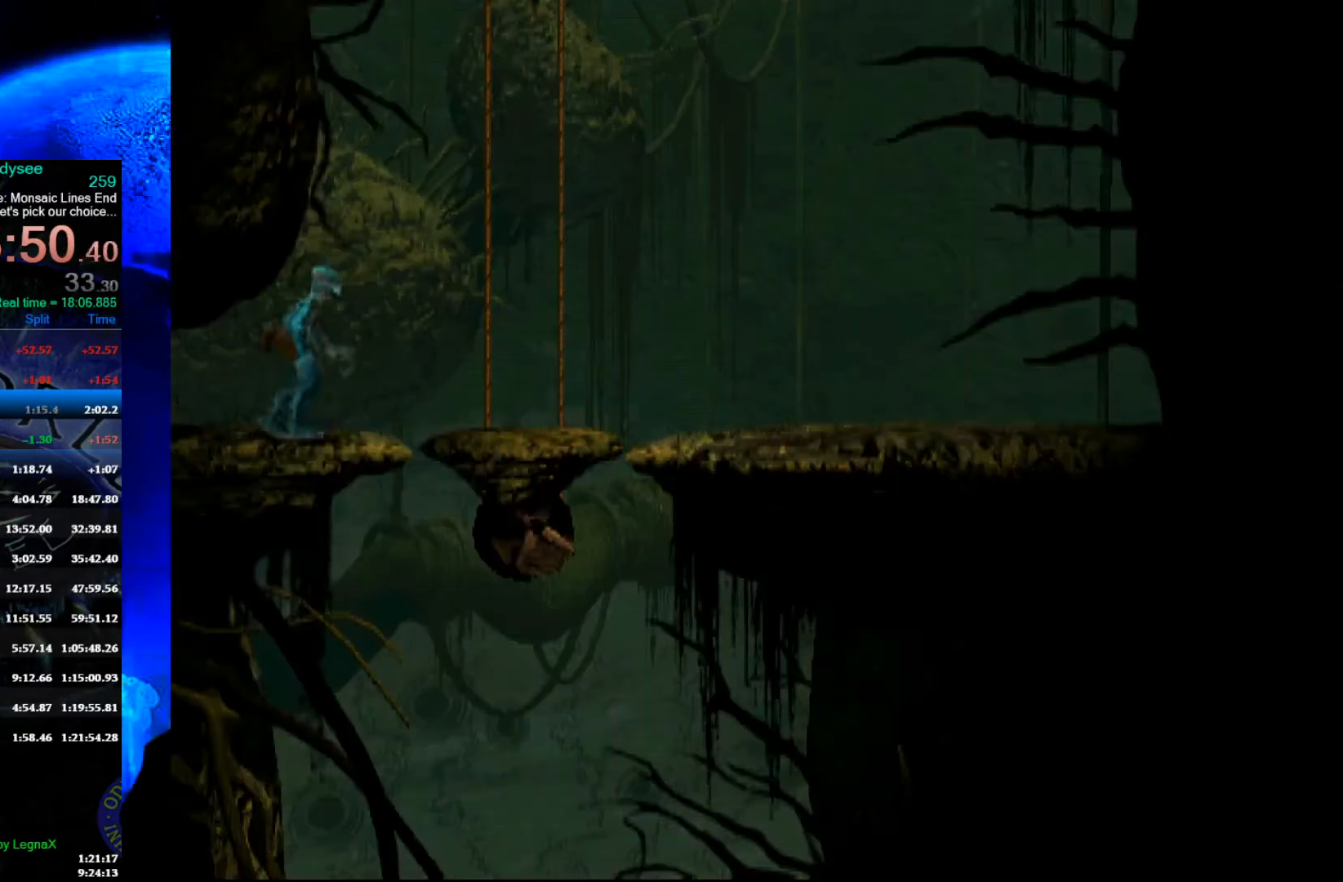
{"buttons": [], "left_stick": "up", "events": [[67, "R1", "up"], [367, "left_stick", "up"]]}
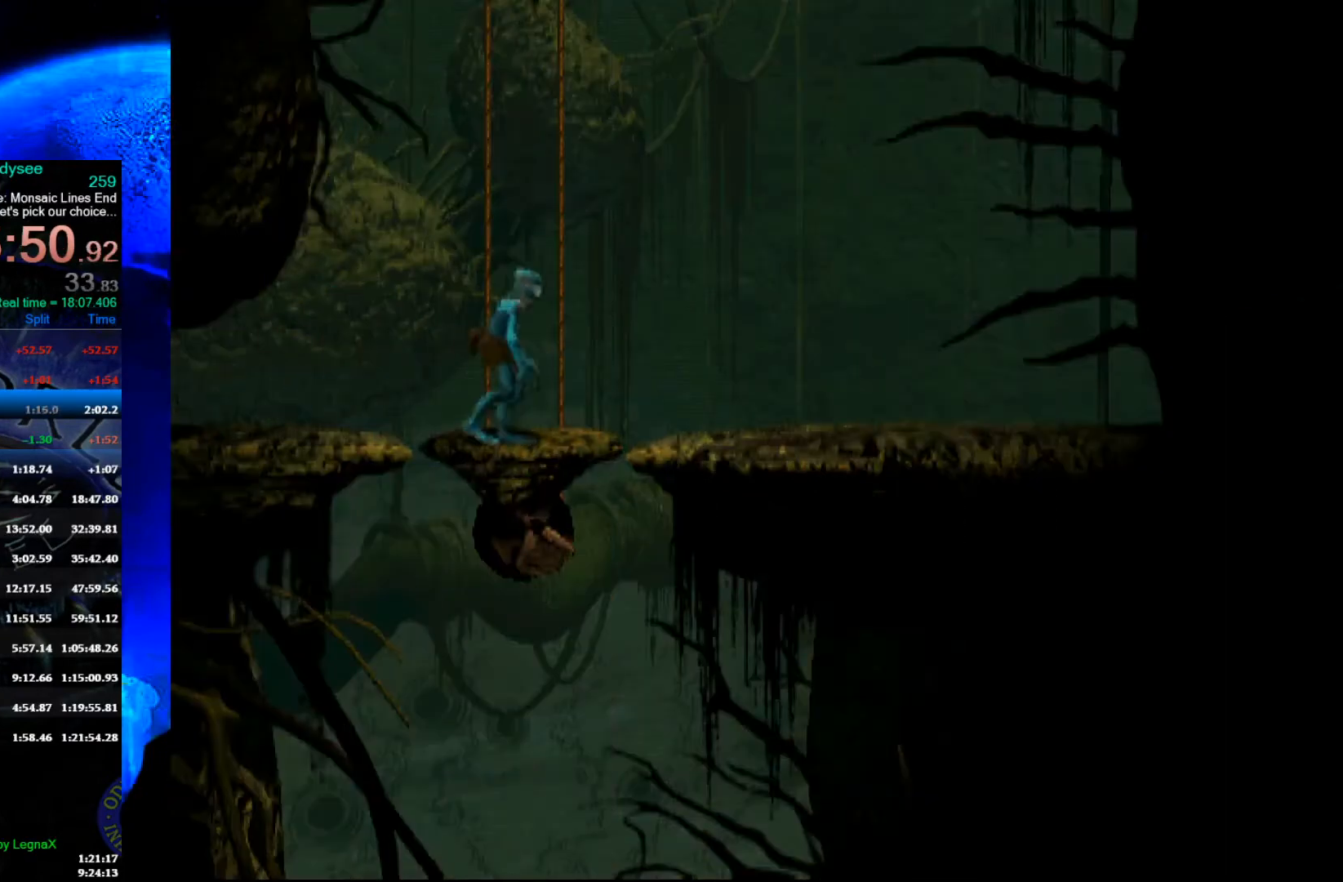
{"buttons": [], "left_stick": "up", "events": []}
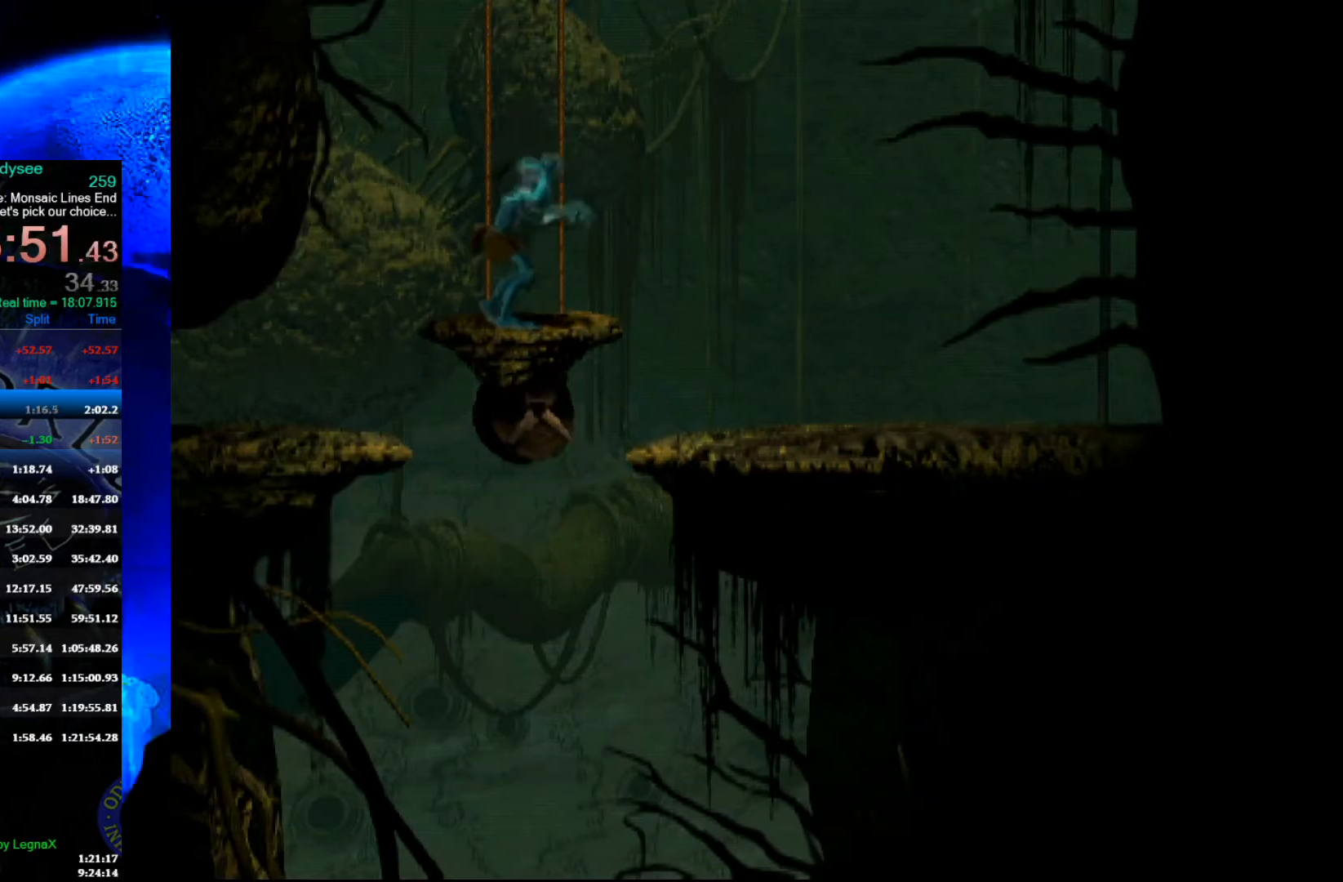
{"buttons": [], "left_stick": "up", "events": []}
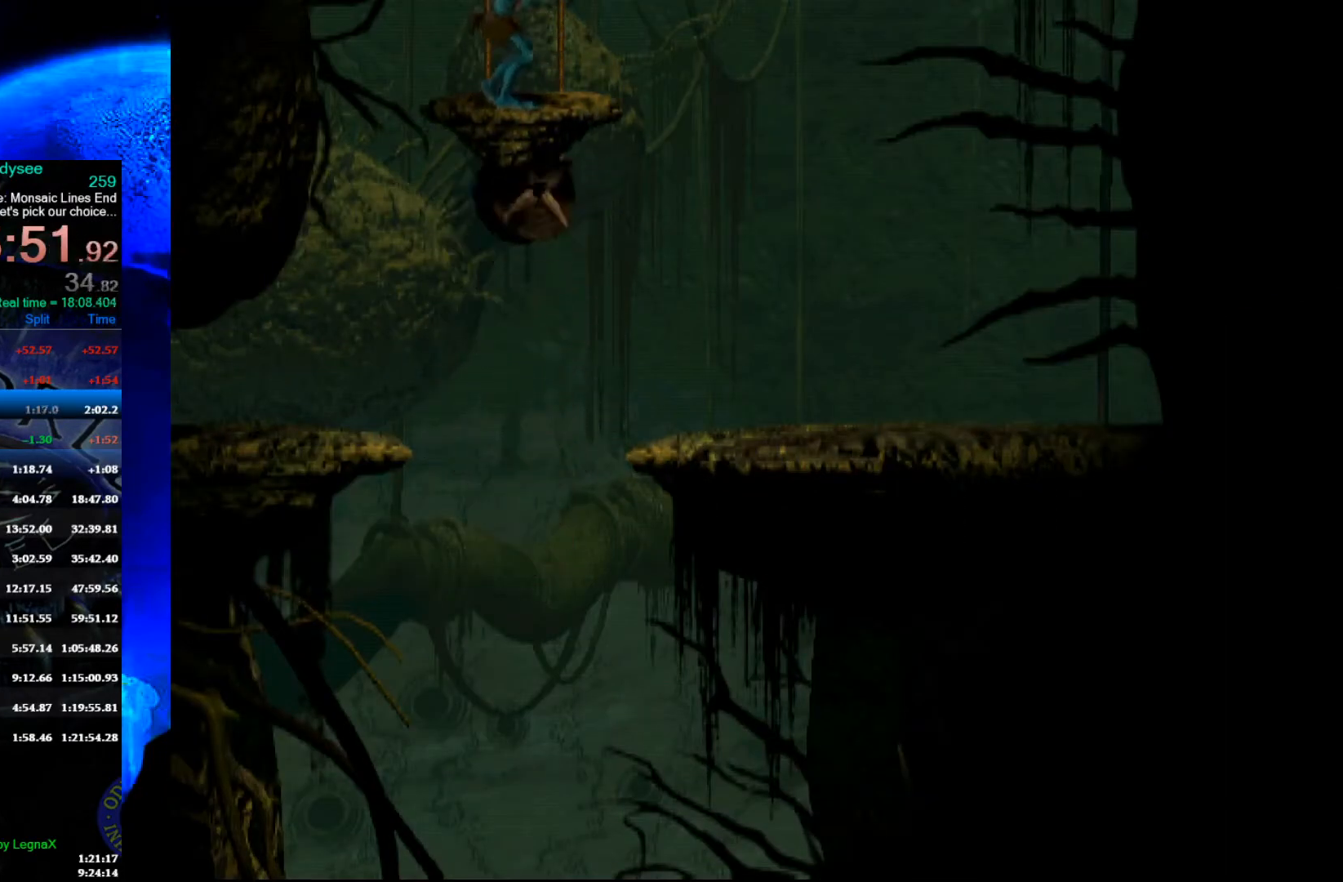
{"buttons": [], "left_stick": "up", "events": []}
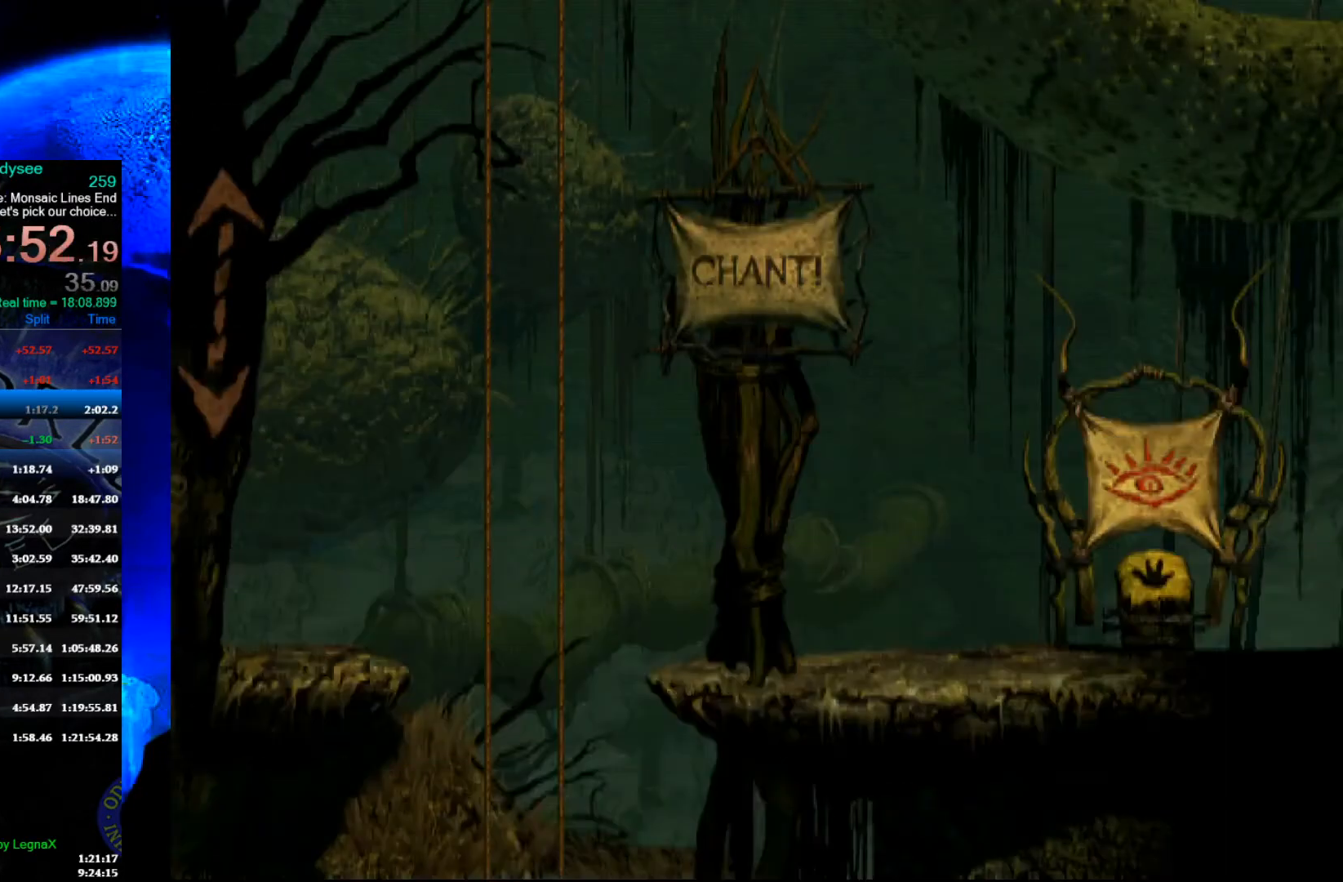
{"buttons": [], "left_stick": "up", "events": []}
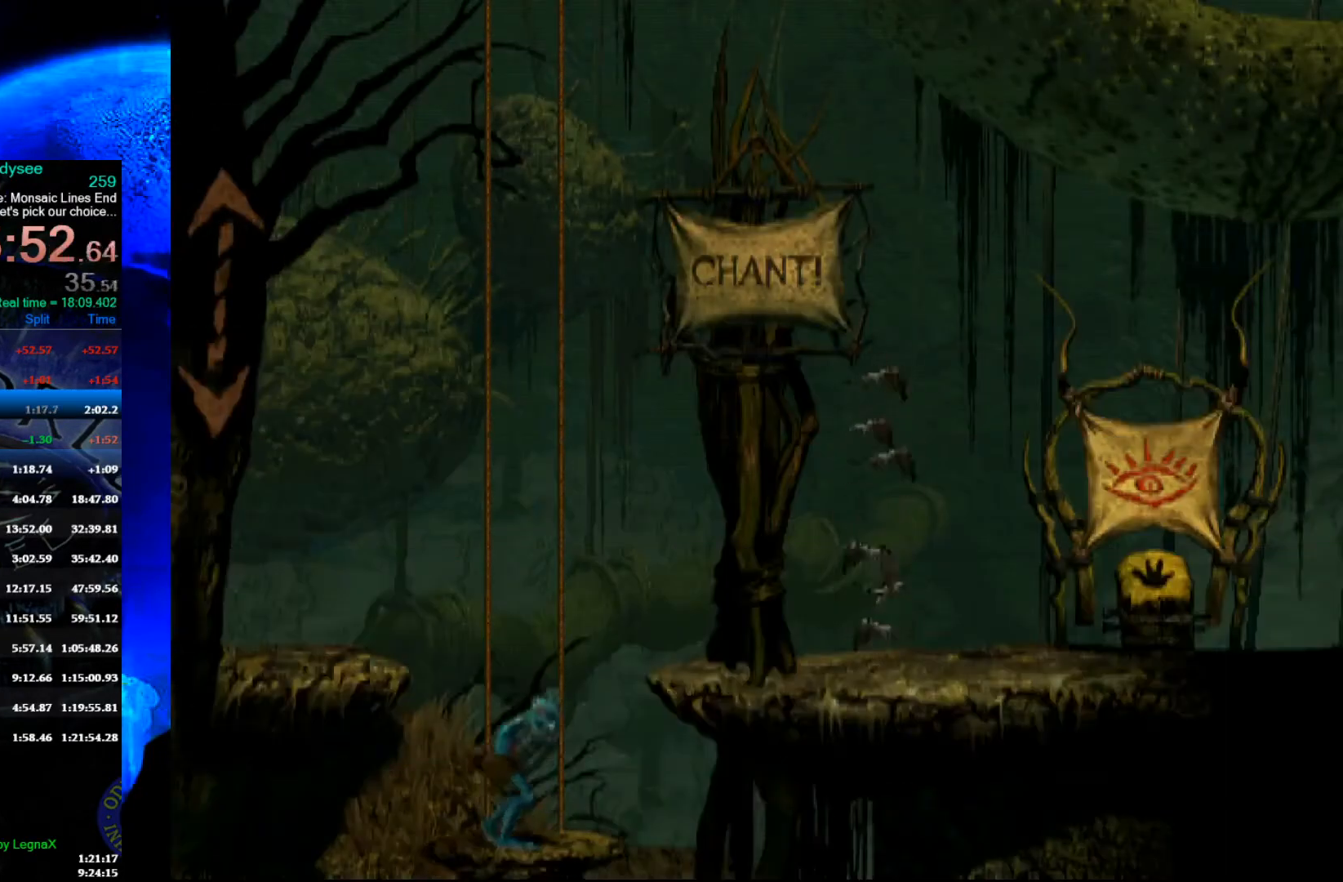
{"buttons": [], "left_stick": "up", "events": []}
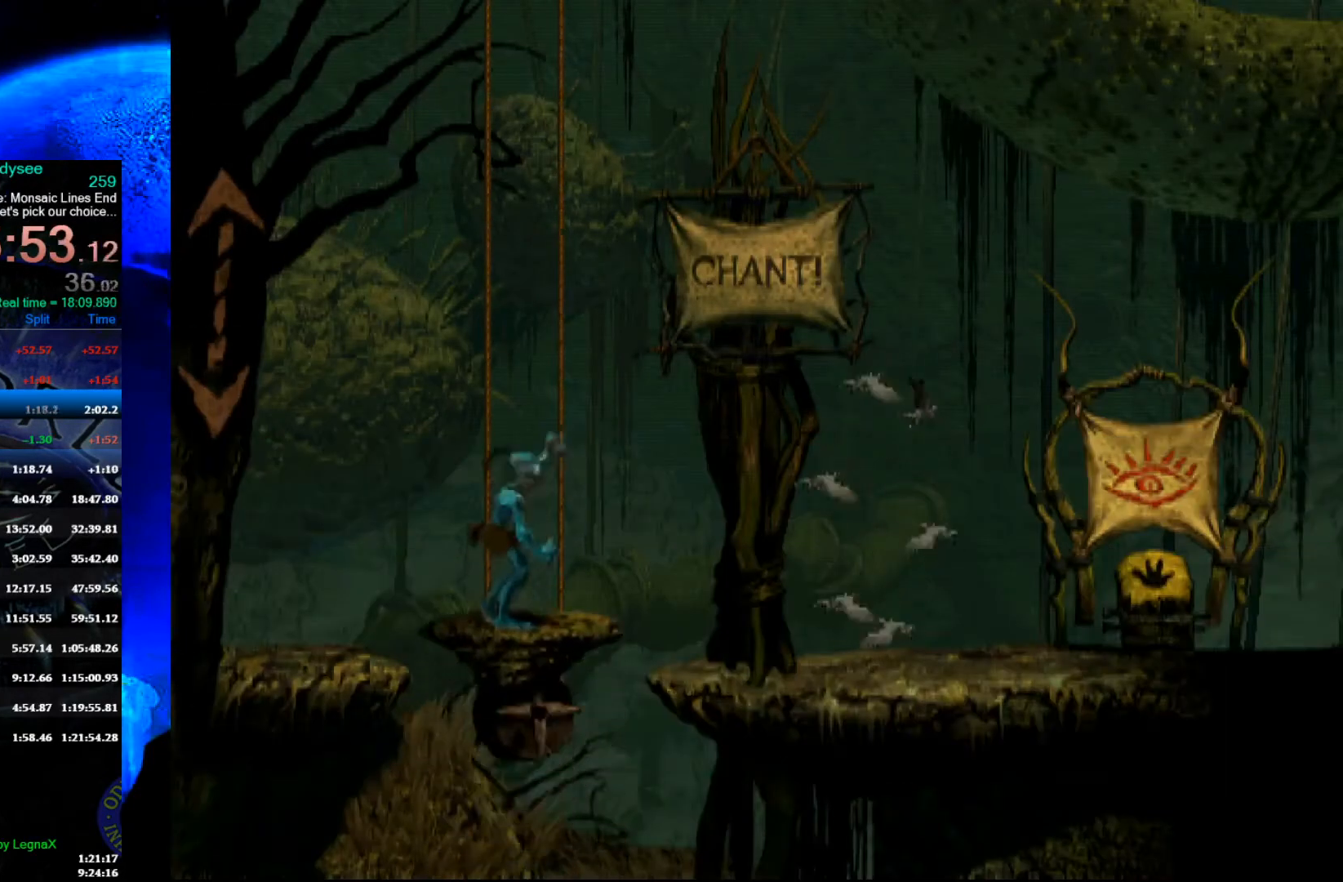
{"buttons": [], "left_stick": "up", "events": [[233, "L3", "down"], [400, "L3", "up"]]}
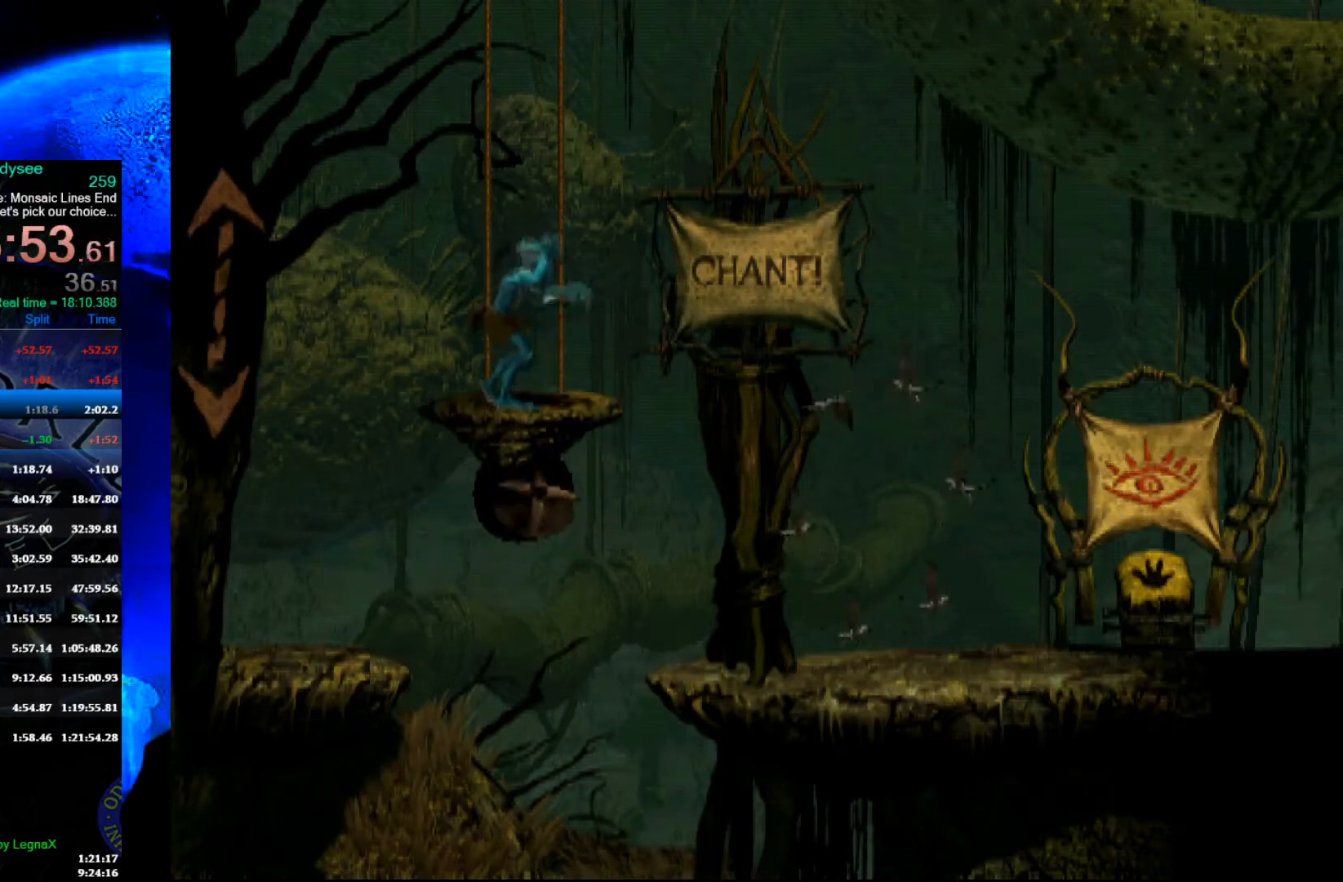
{"buttons": ["L3"], "left_stick": "up", "events": [[500, "L3", "down"]]}
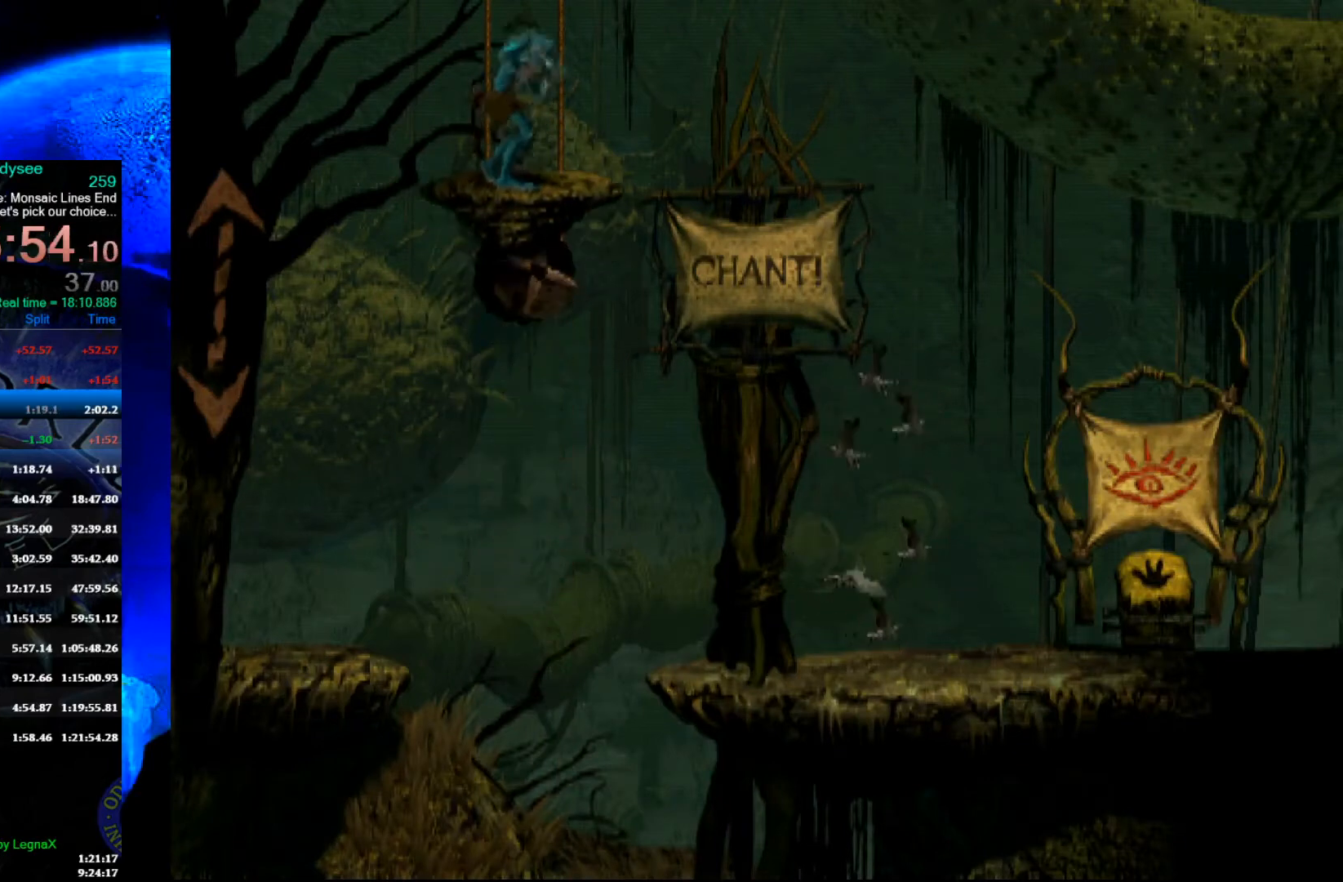
{"buttons": [], "left_stick": "up", "events": [[133, "L3", "up"]]}
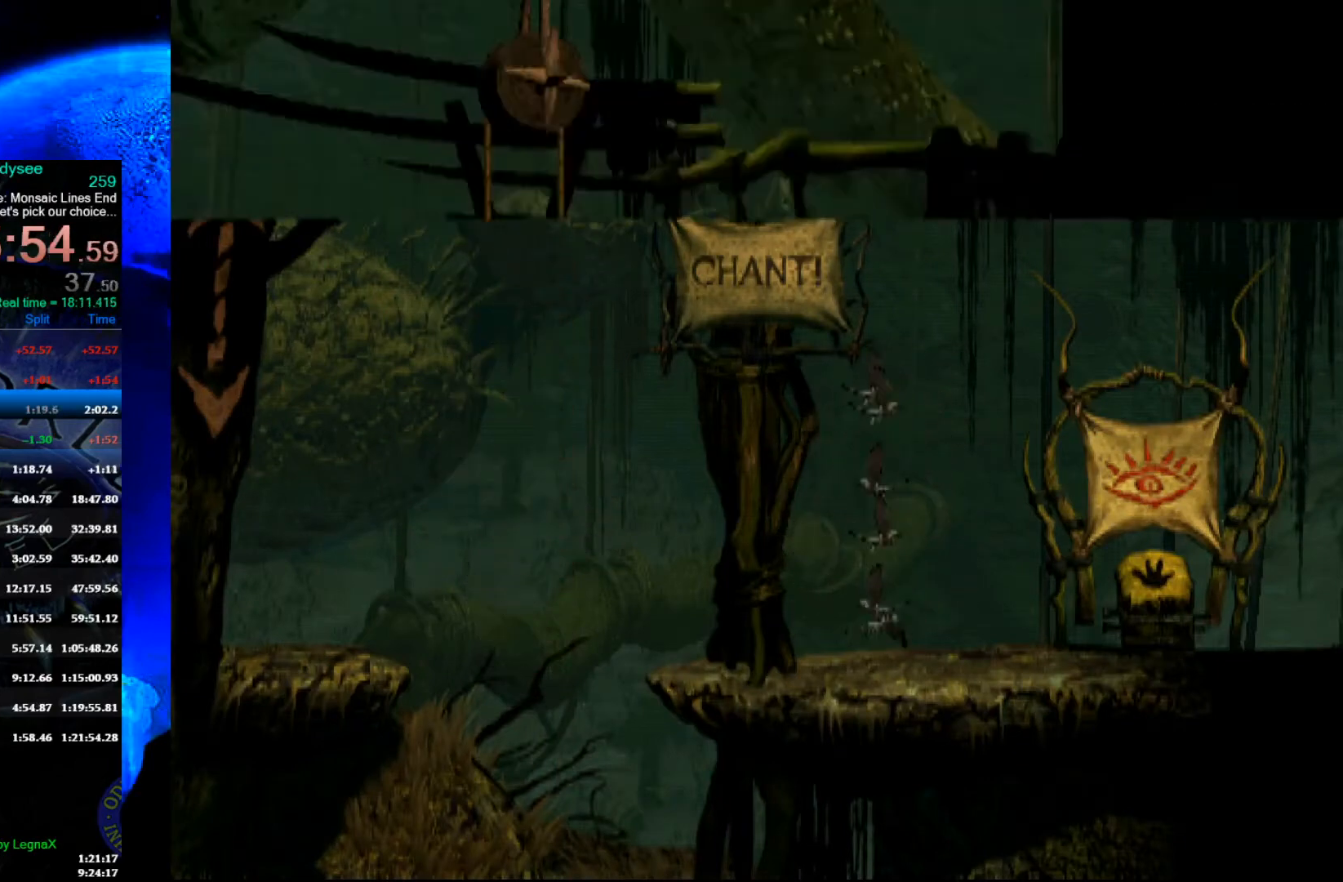
{"buttons": [], "left_stick": "up", "events": []}
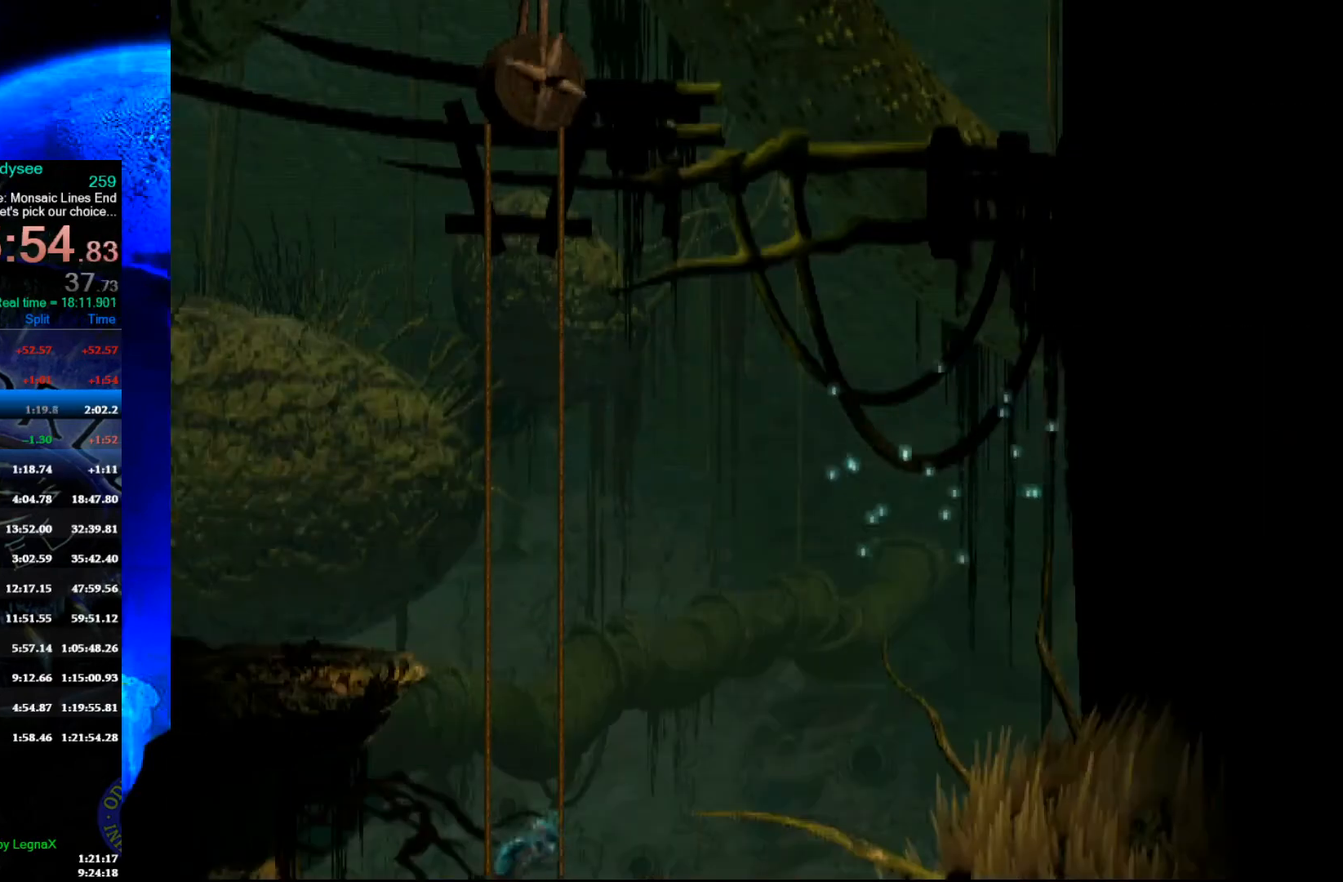
{"buttons": [], "left_stick": "up", "events": []}
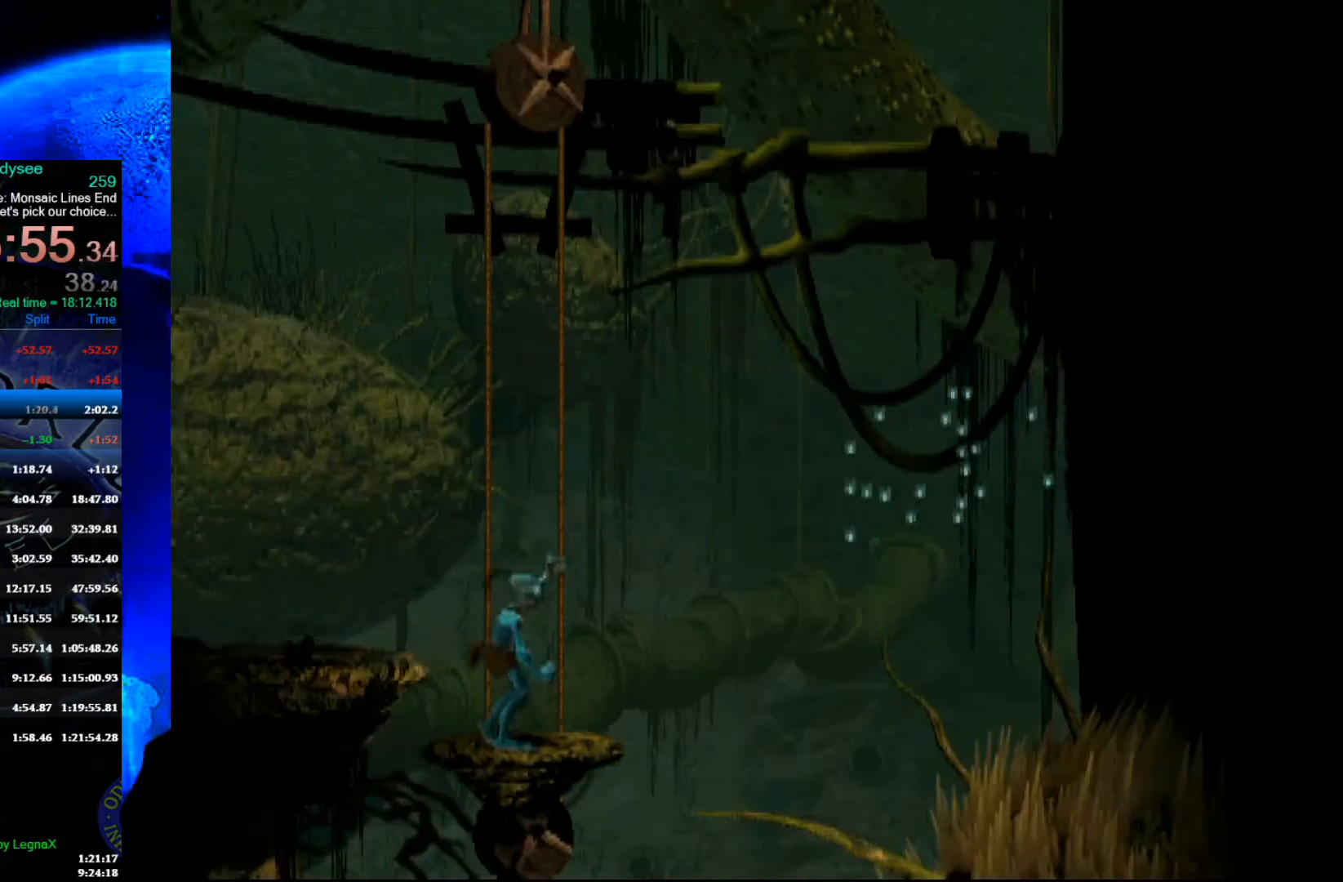
{"buttons": ["R1", "L3"], "left_stick": "left", "events": [[67, "left_stick", "center"], [200, "R1", "down"], [200, "left_stick", "left"], [467, "L3", "down"]]}
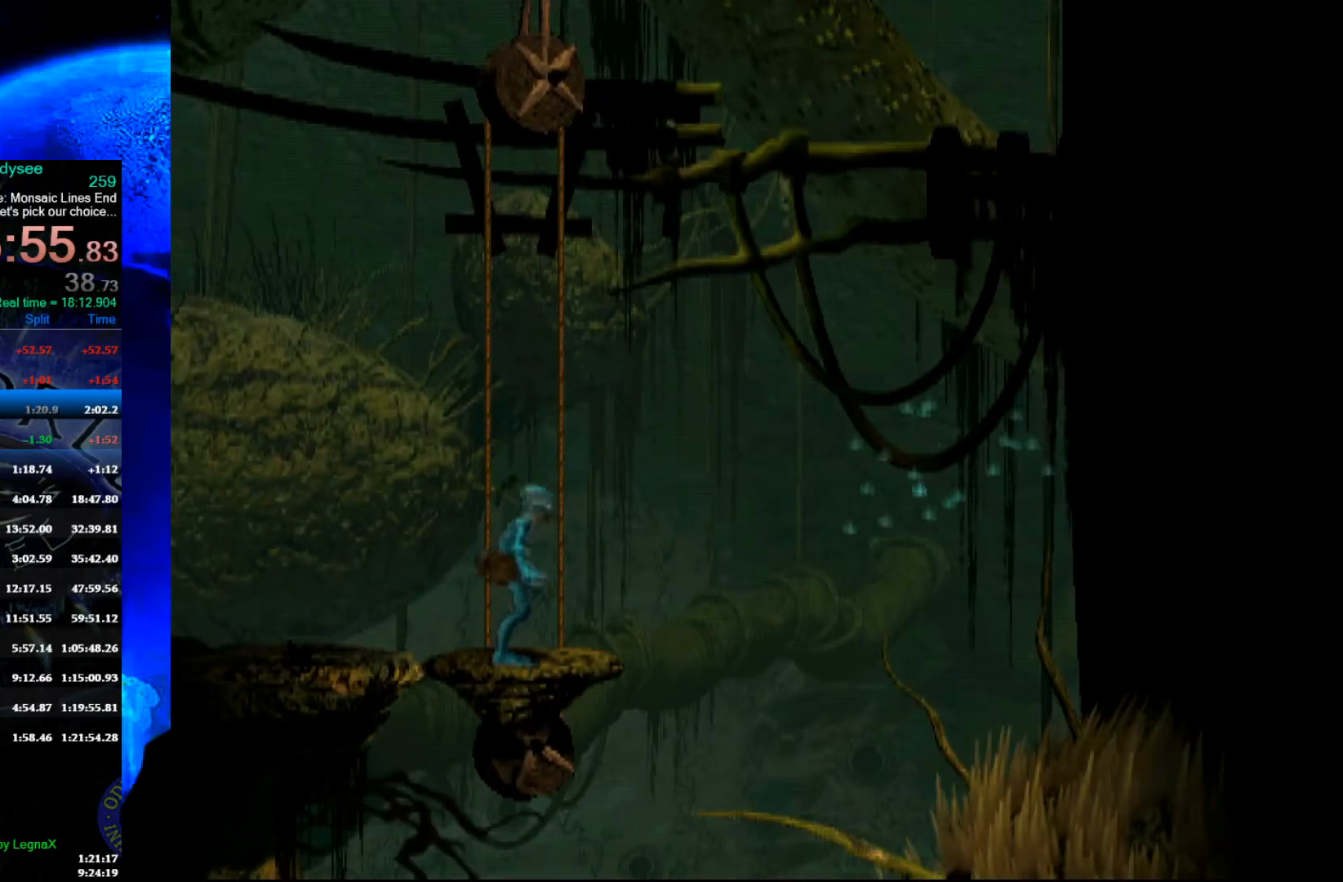
{"buttons": ["R1"], "left_stick": "left", "events": [[133, "L3", "up"]]}
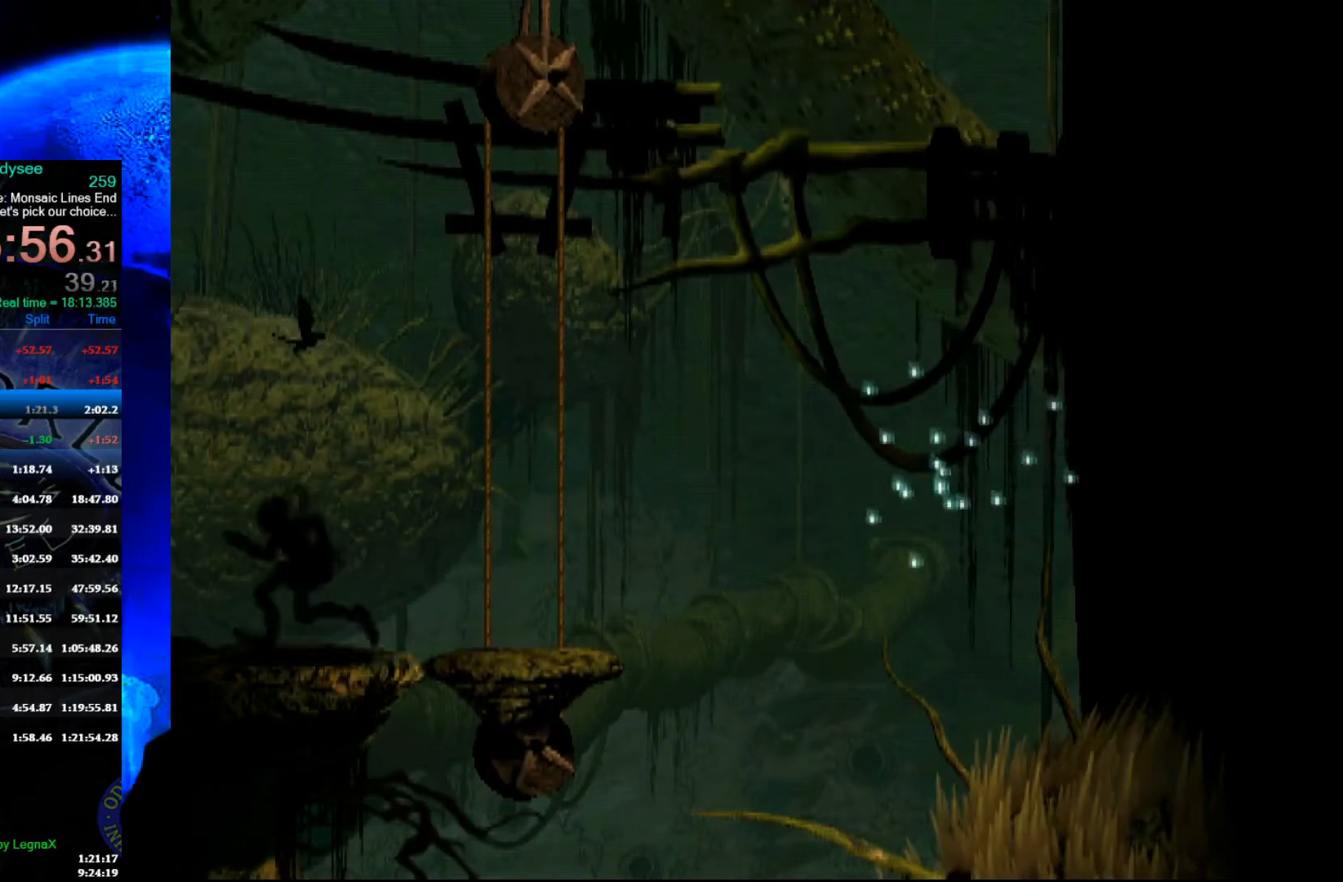
{"buttons": ["R1"], "left_stick": "left", "events": []}
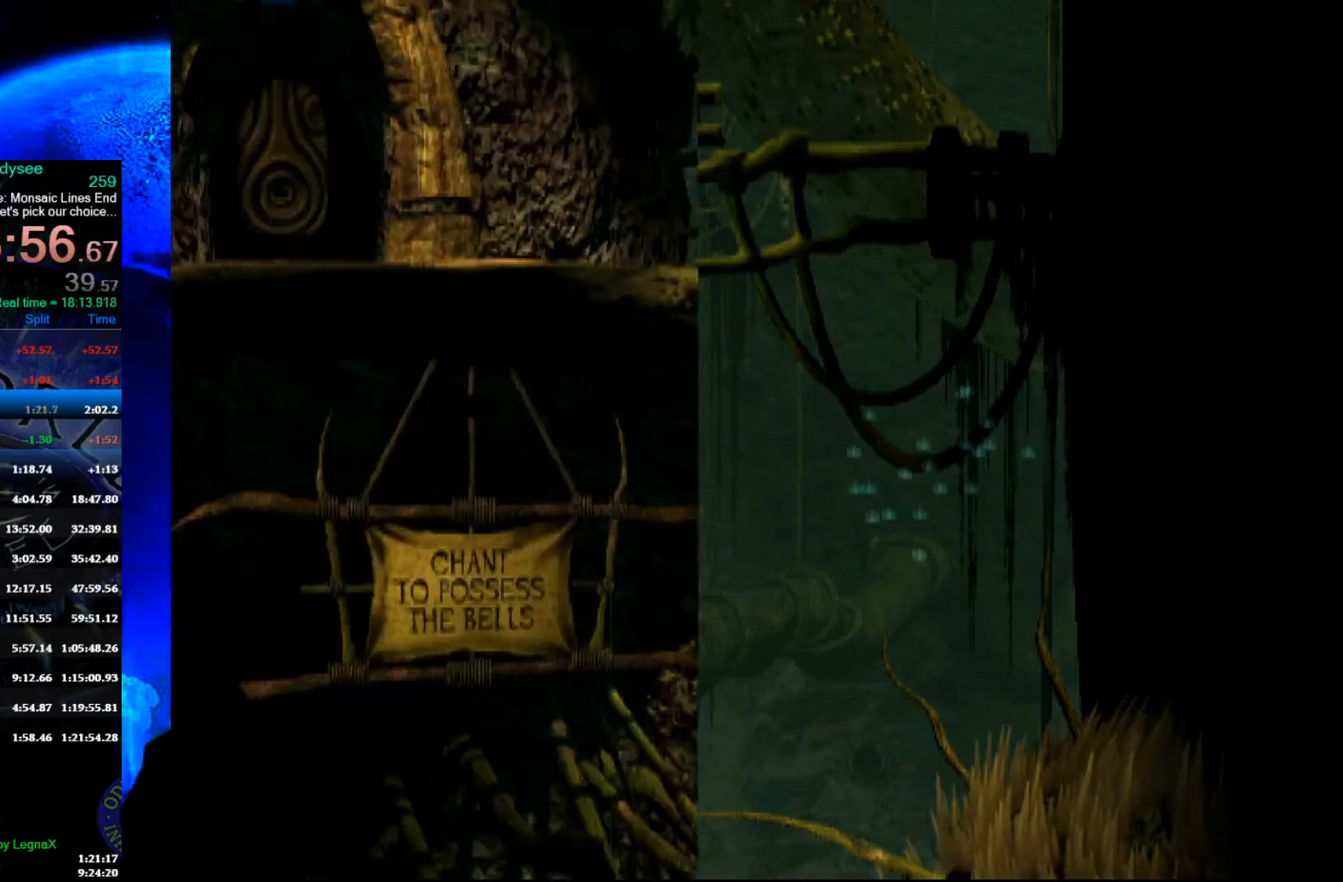
{"buttons": ["Y", "R1"], "left_stick": "up", "events": [[33, "Y", "down"], [367, "left_stick", "up-left"], [467, "left_stick", "up"]]}